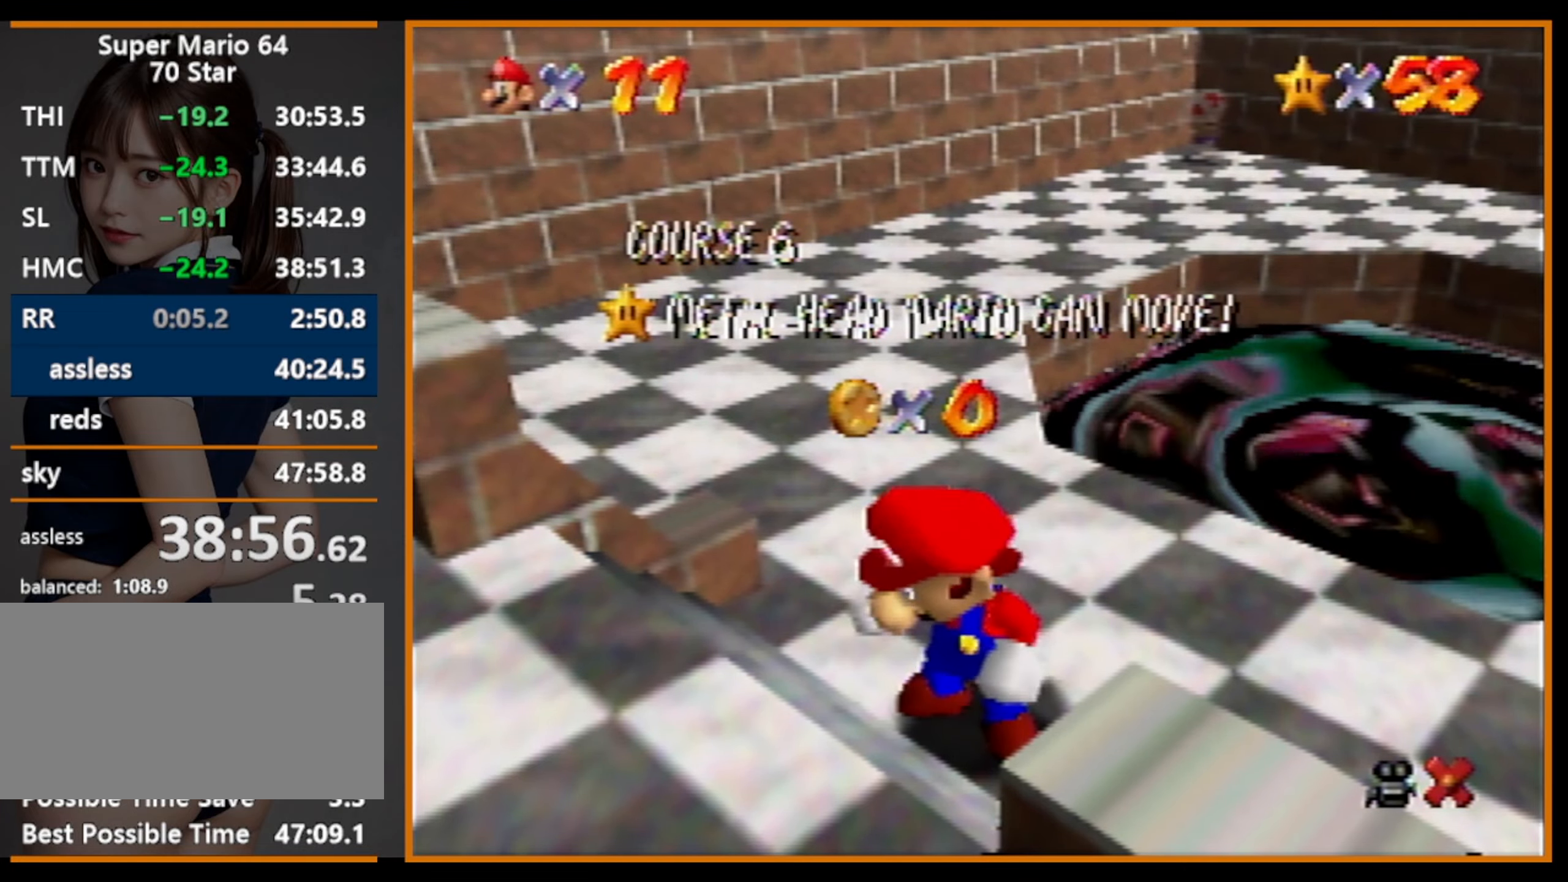
Gameplay with a controller (Nintendo layout); each line is a JSON object with the inputs held at the frame after it. "events" lists button and stick changes between this image and that frame as [ms after this image, input, new state], when the widget could be followed in between. Not read: L1 L3 R3.
{"buttons": [], "left_stick": "down", "events": [[467, "left_stick", "down"]]}
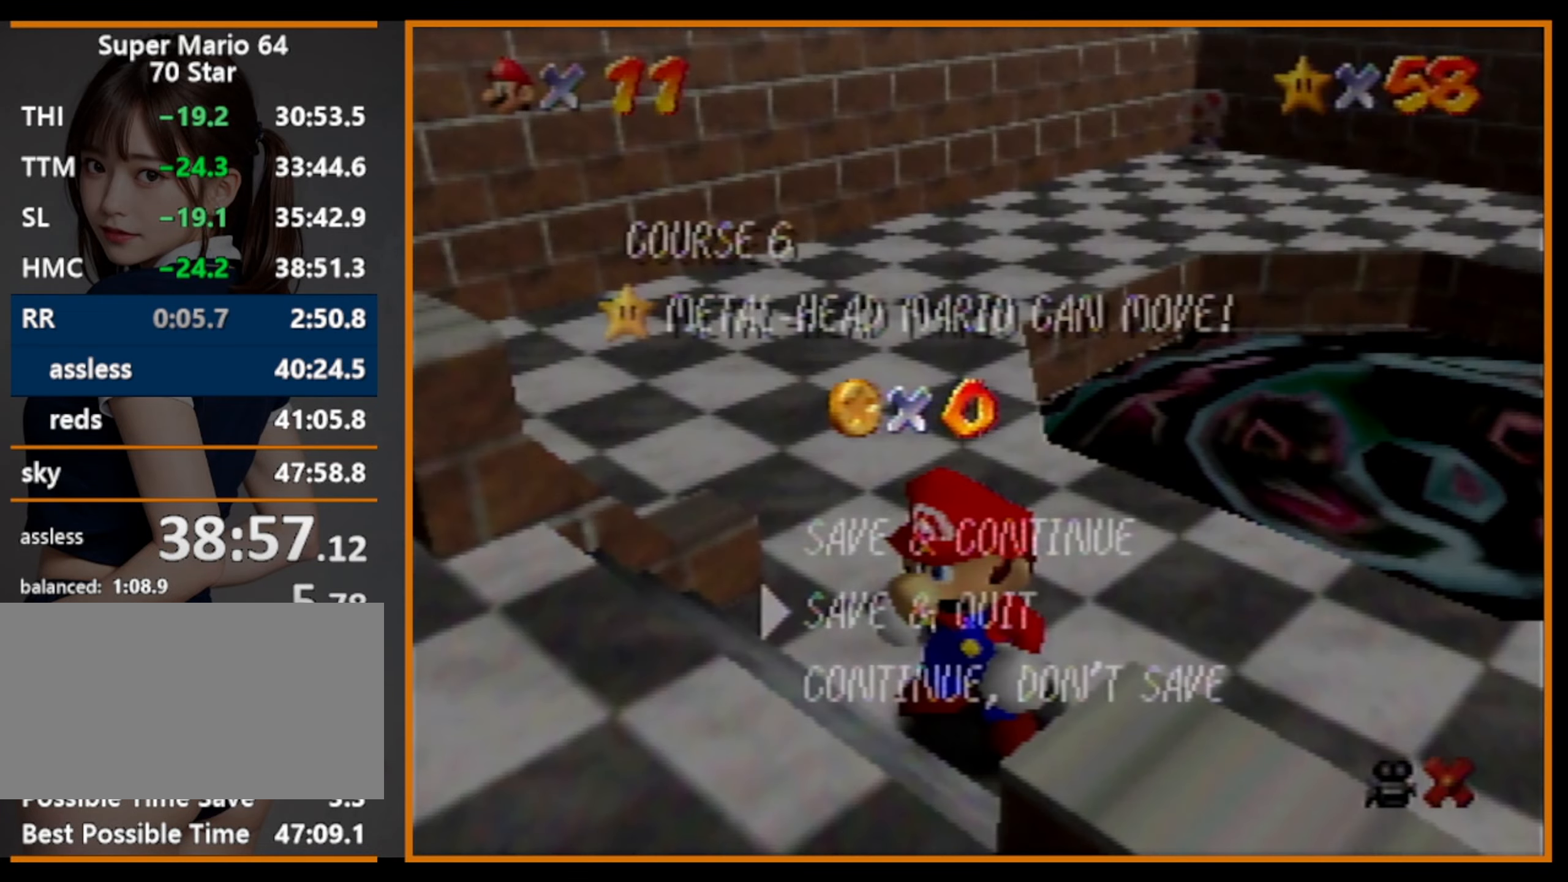
{"buttons": [], "left_stick": "up-right", "events": [[234, "A", "down"], [334, "A", "up"], [334, "left_stick", "up-right"]]}
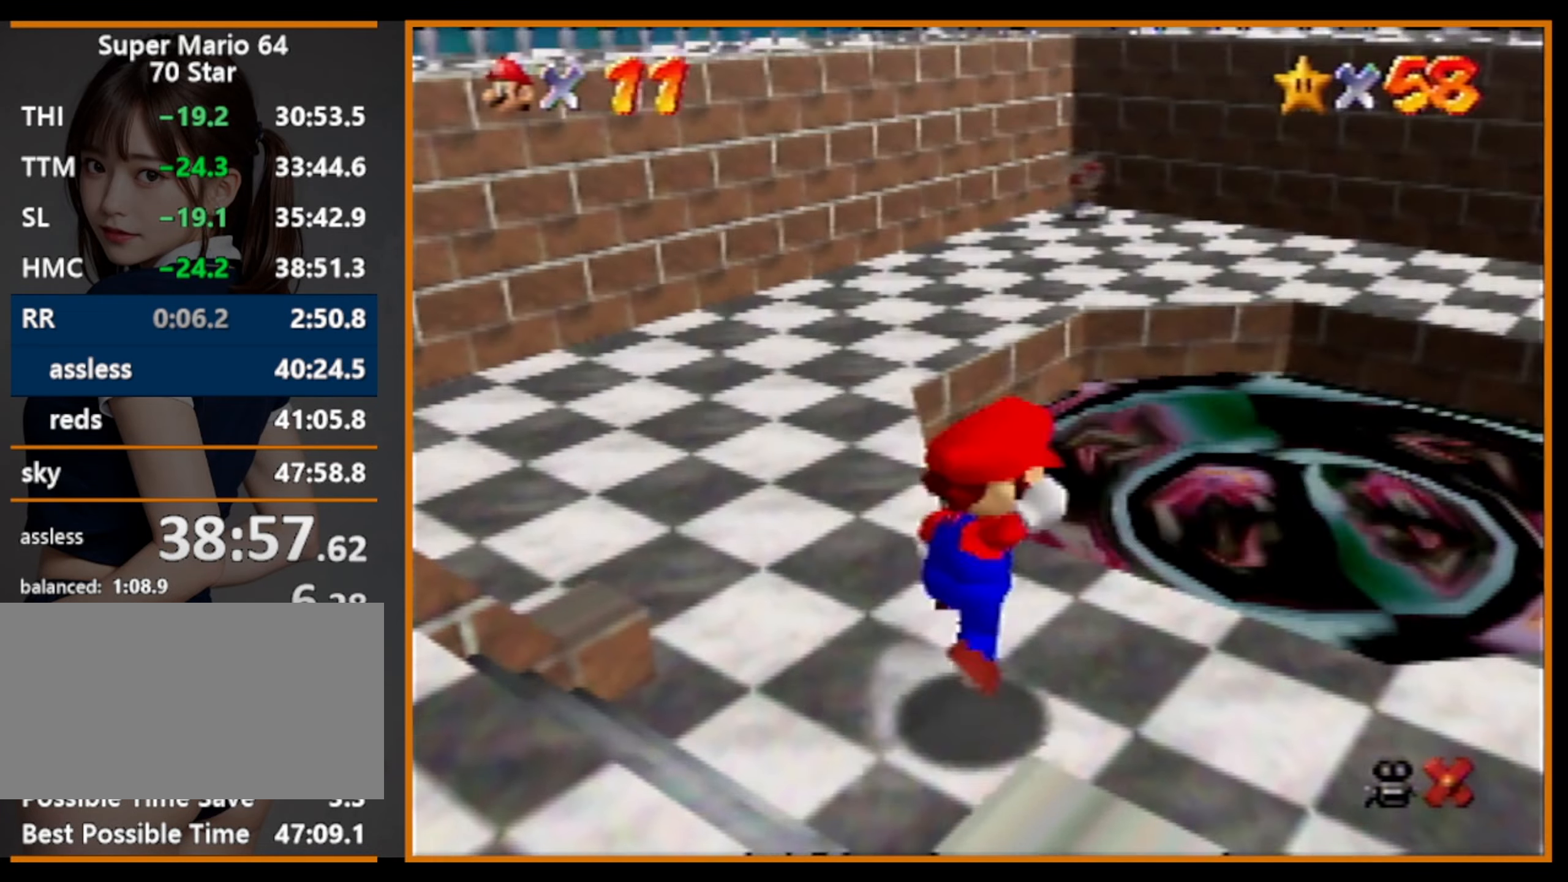
{"buttons": [], "left_stick": "up-right", "events": [[34, "A", "down"], [100, "A", "up"]]}
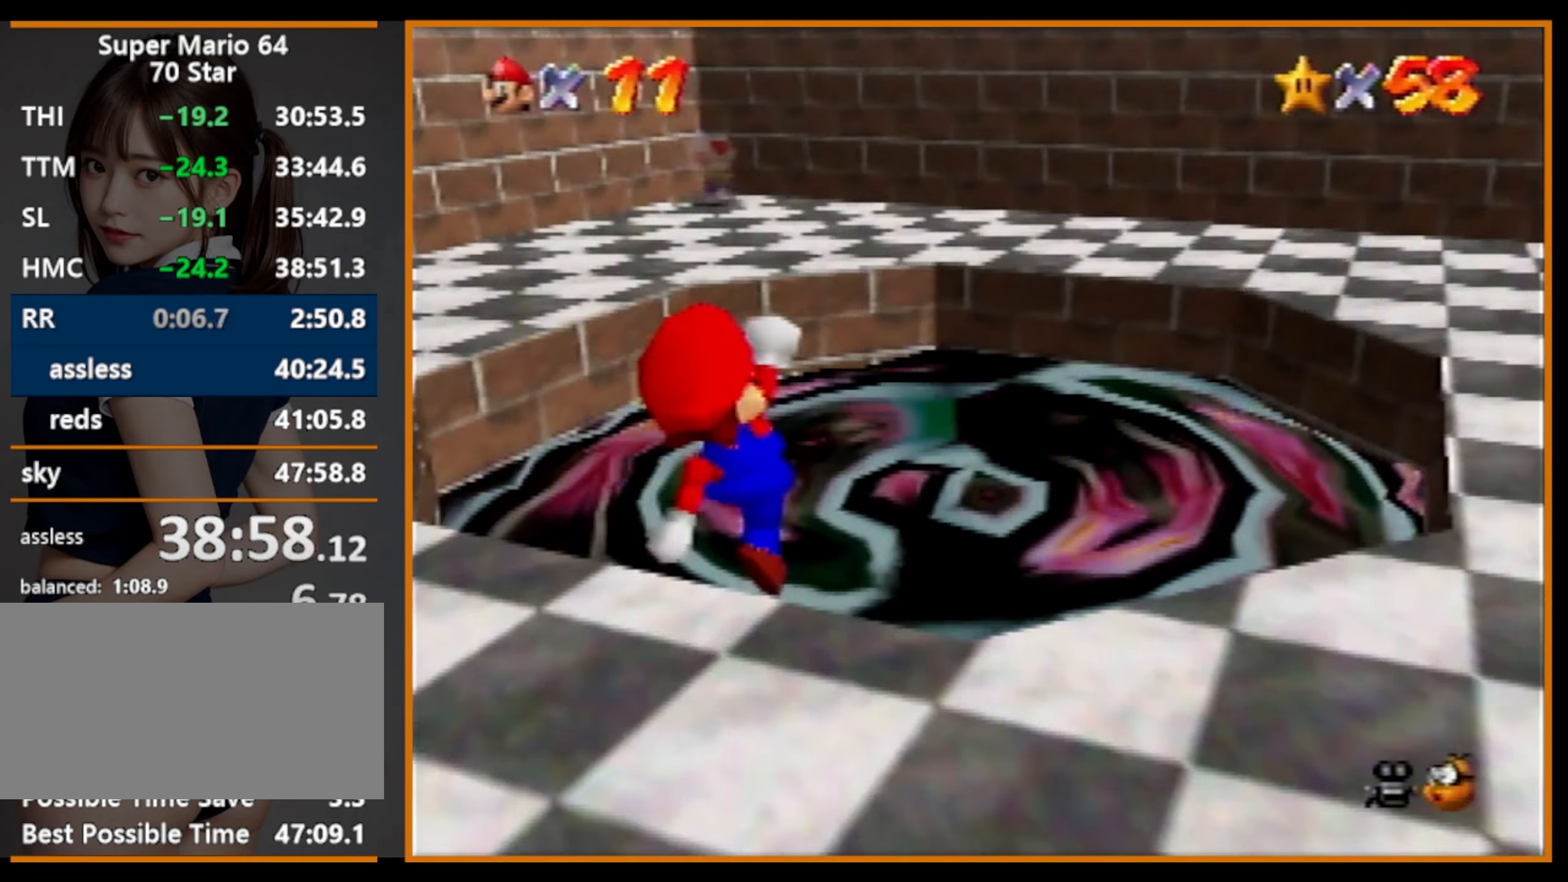
{"buttons": [], "left_stick": "center", "events": [[334, "left_stick", "center"]]}
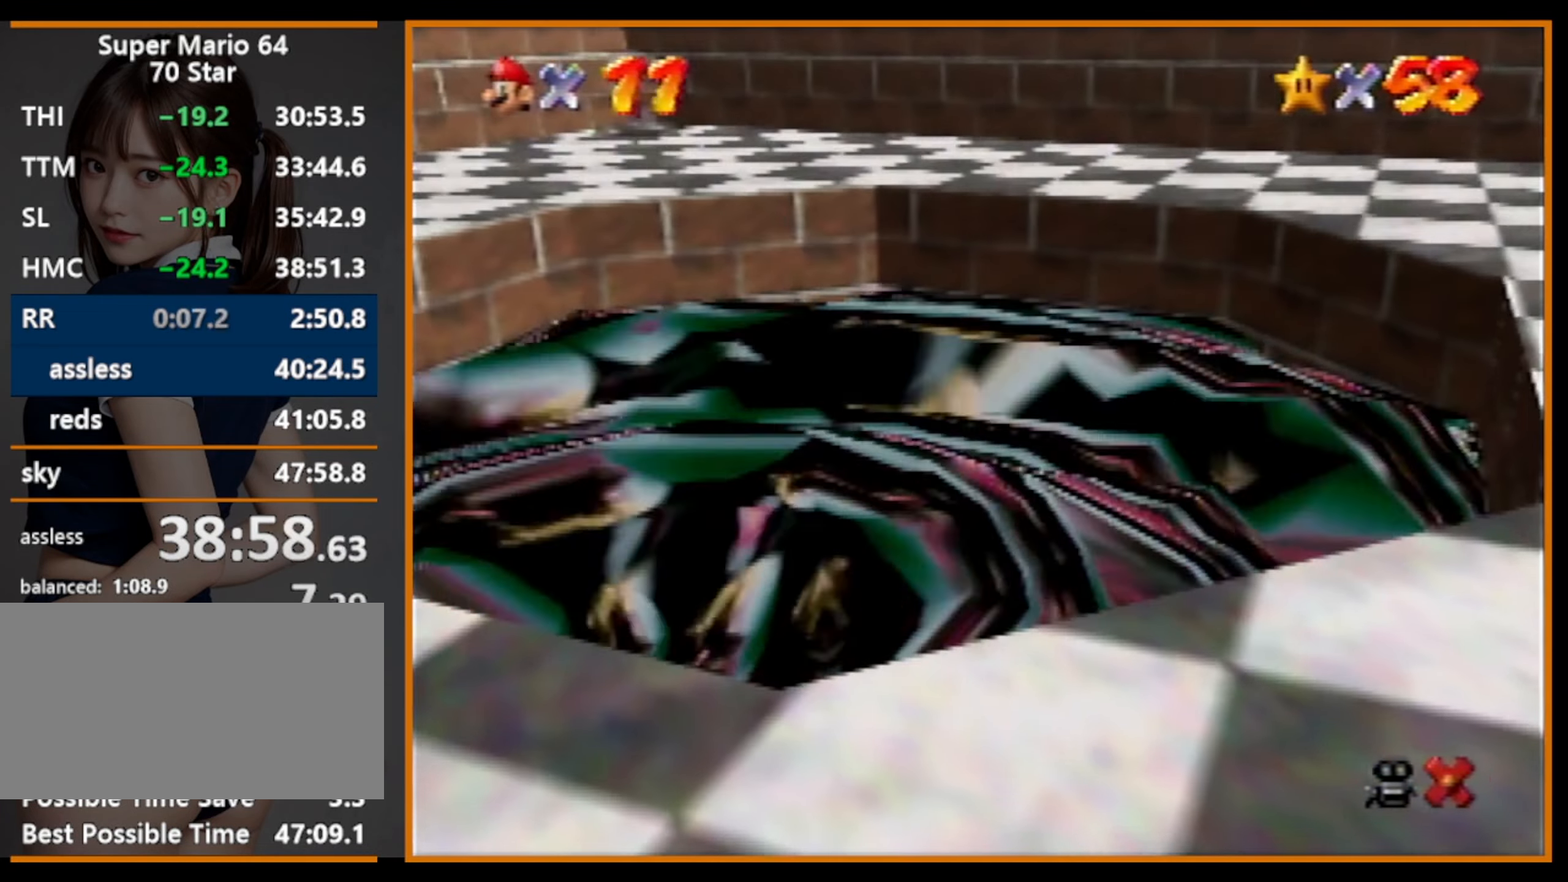
{"buttons": [], "left_stick": "center", "events": []}
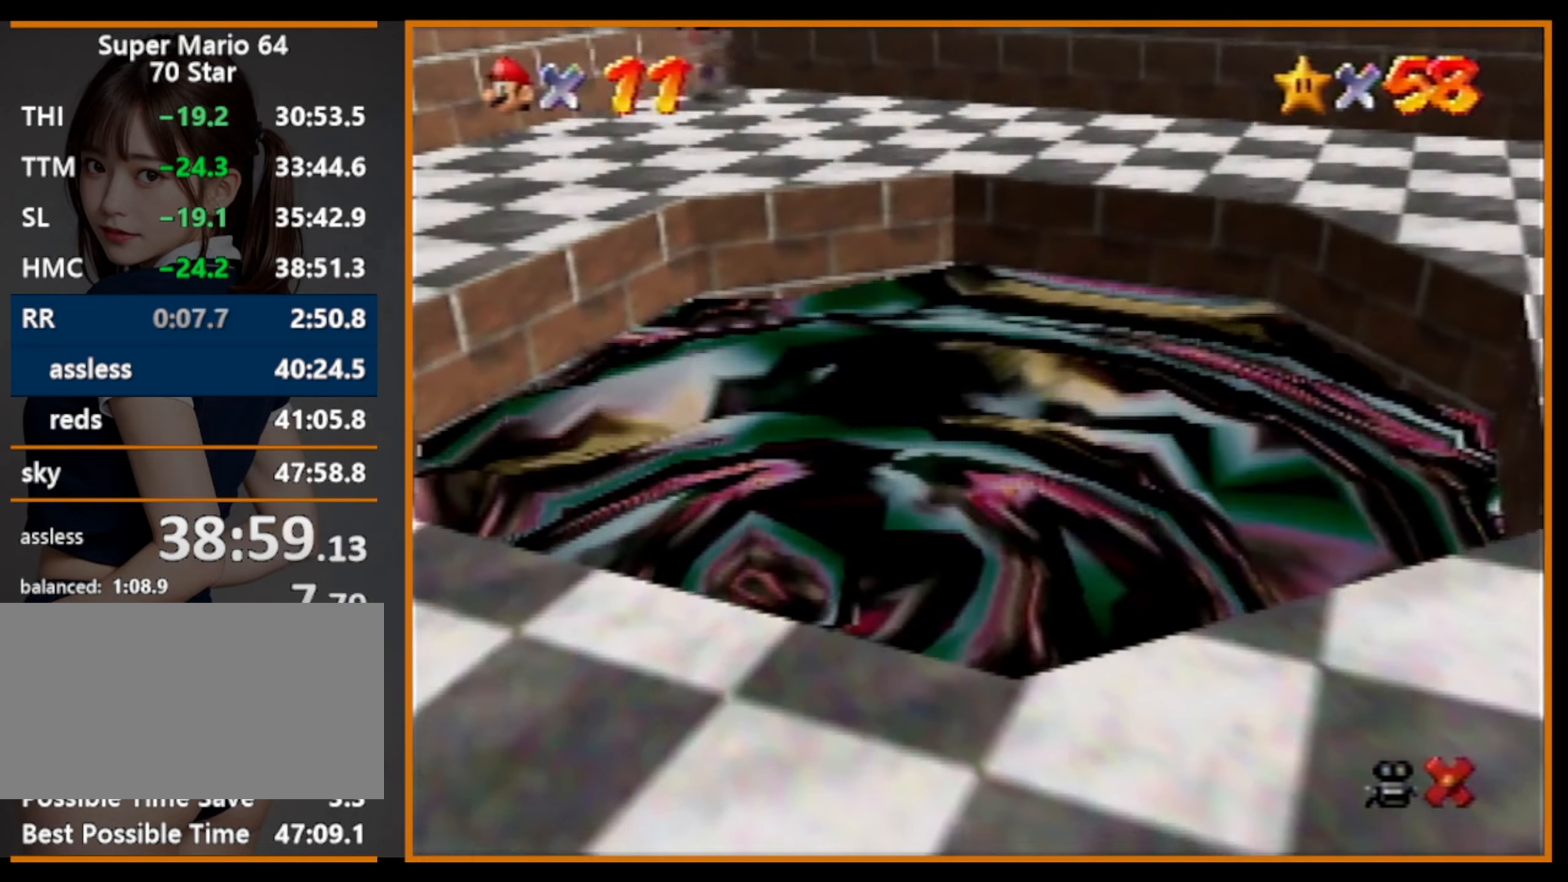
{"buttons": [], "left_stick": "center", "events": []}
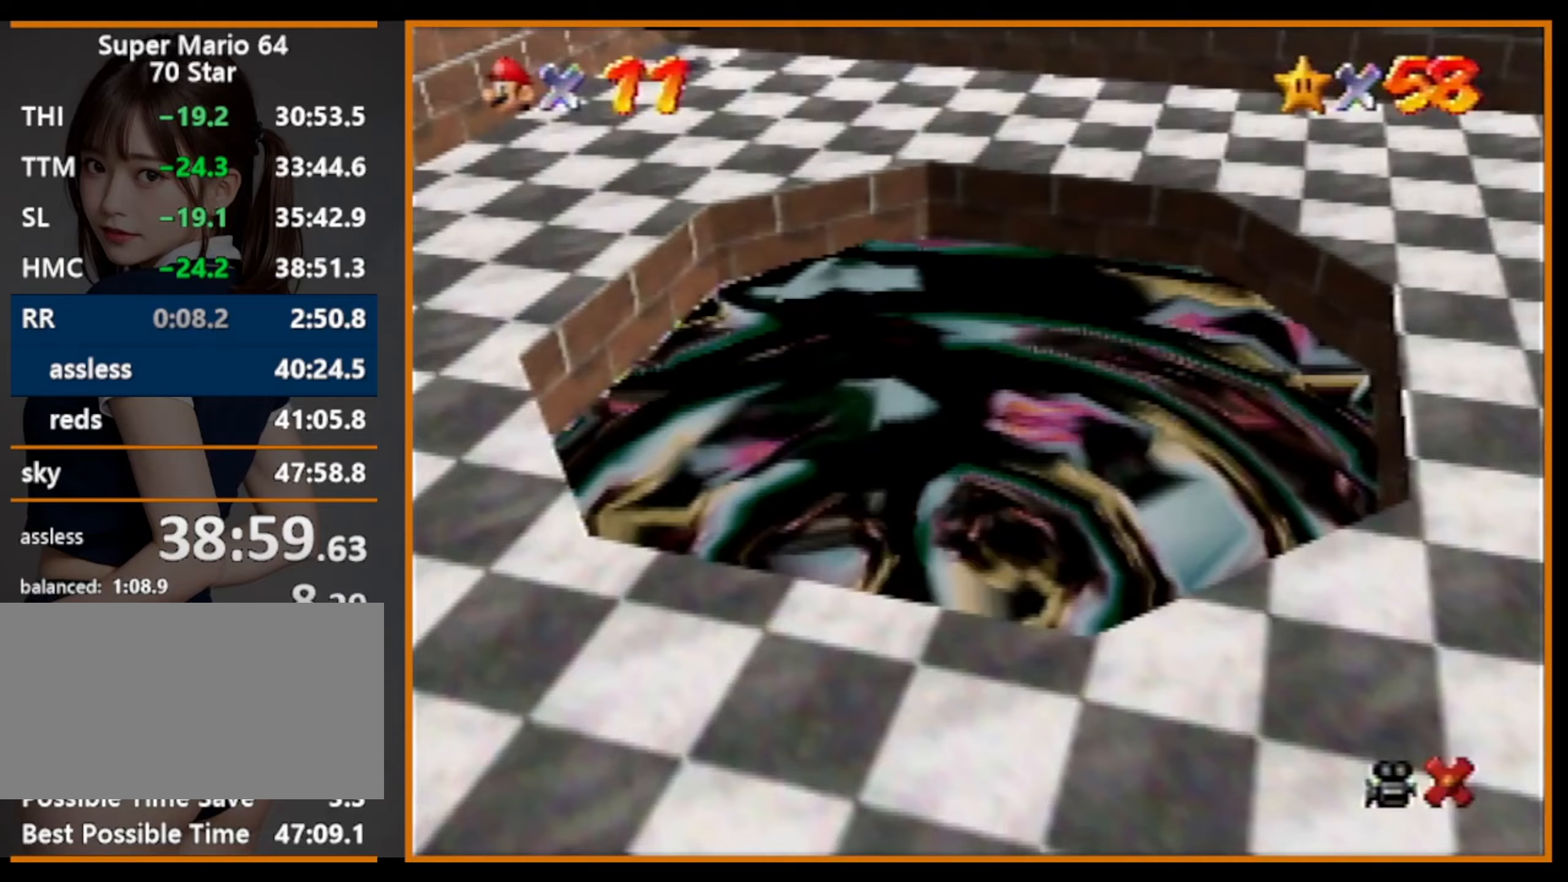
{"buttons": [], "left_stick": "center", "events": []}
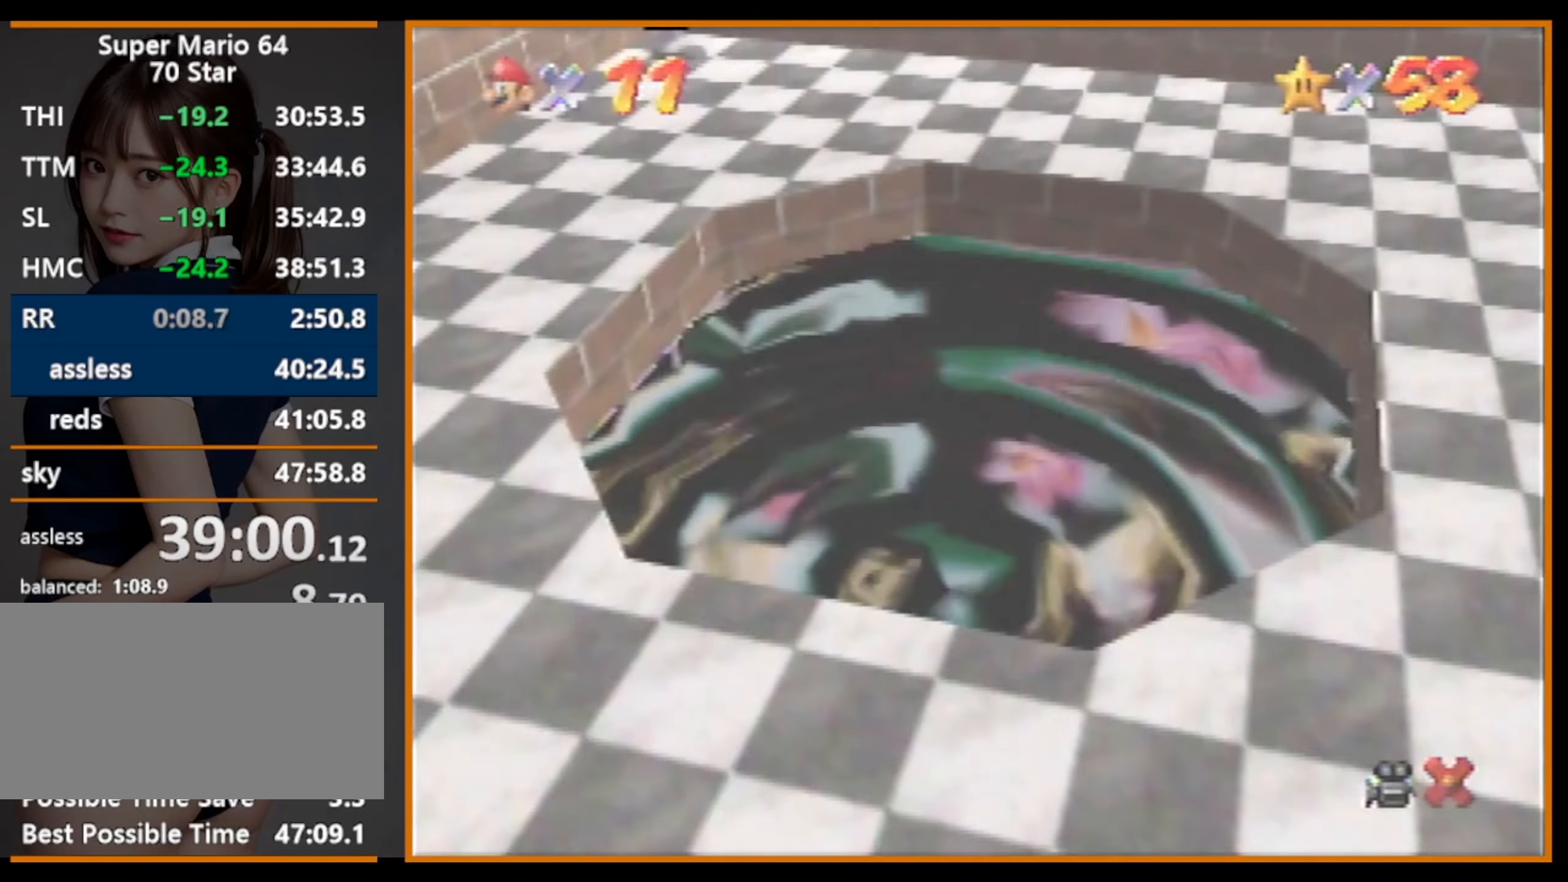
{"buttons": [], "left_stick": "center", "events": []}
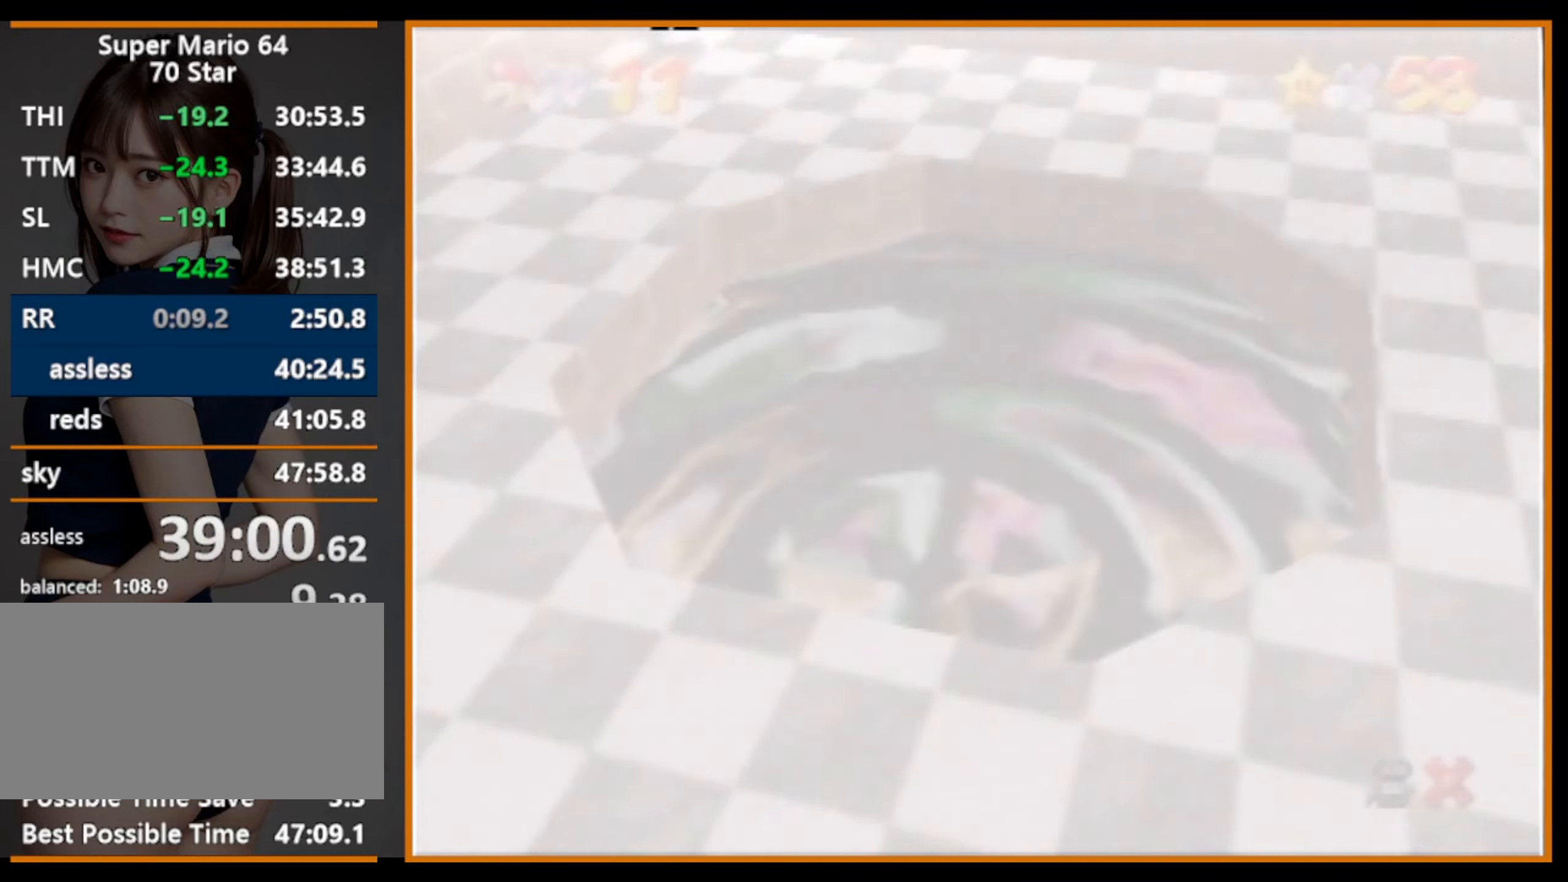
{"buttons": [], "left_stick": "center", "events": []}
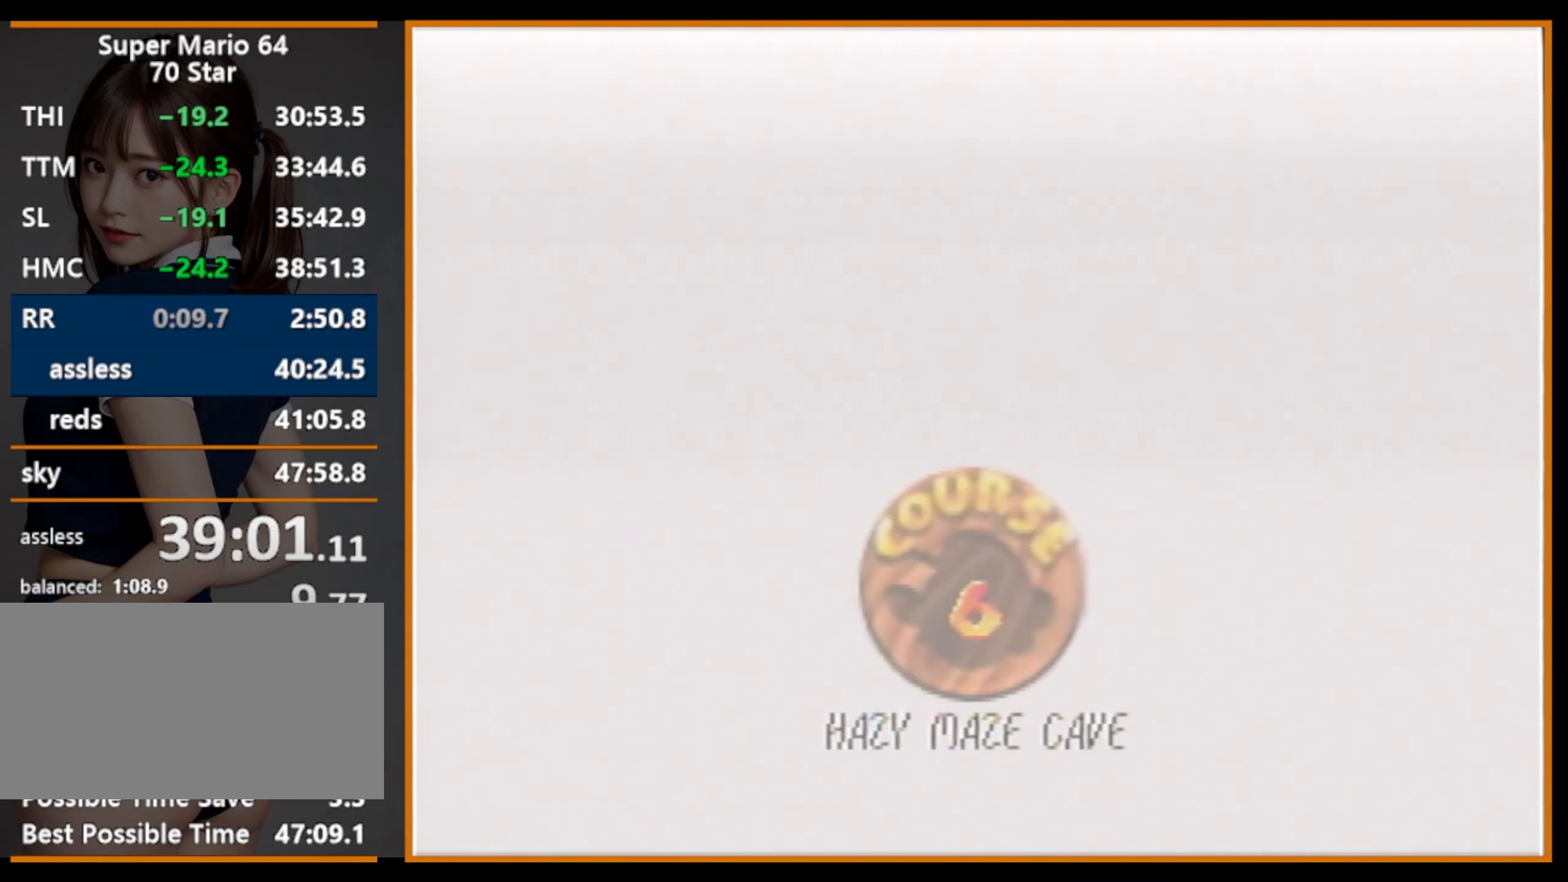
{"buttons": [], "left_stick": "center", "events": []}
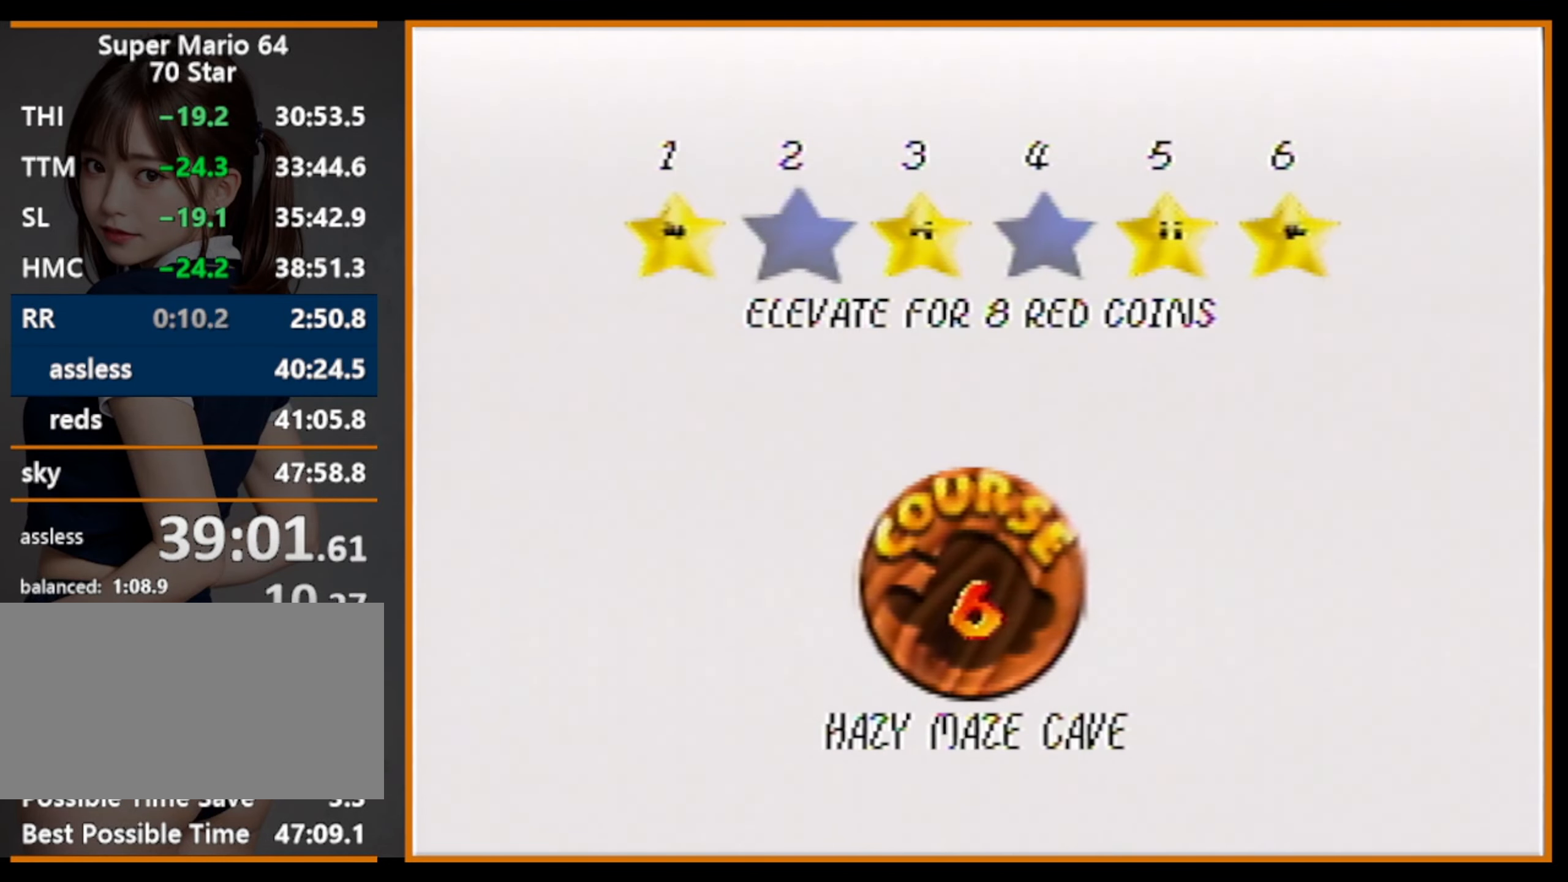
{"buttons": ["A"], "left_stick": "center", "events": [[400, "B", "down"], [433, "A", "down"], [433, "B", "up"]]}
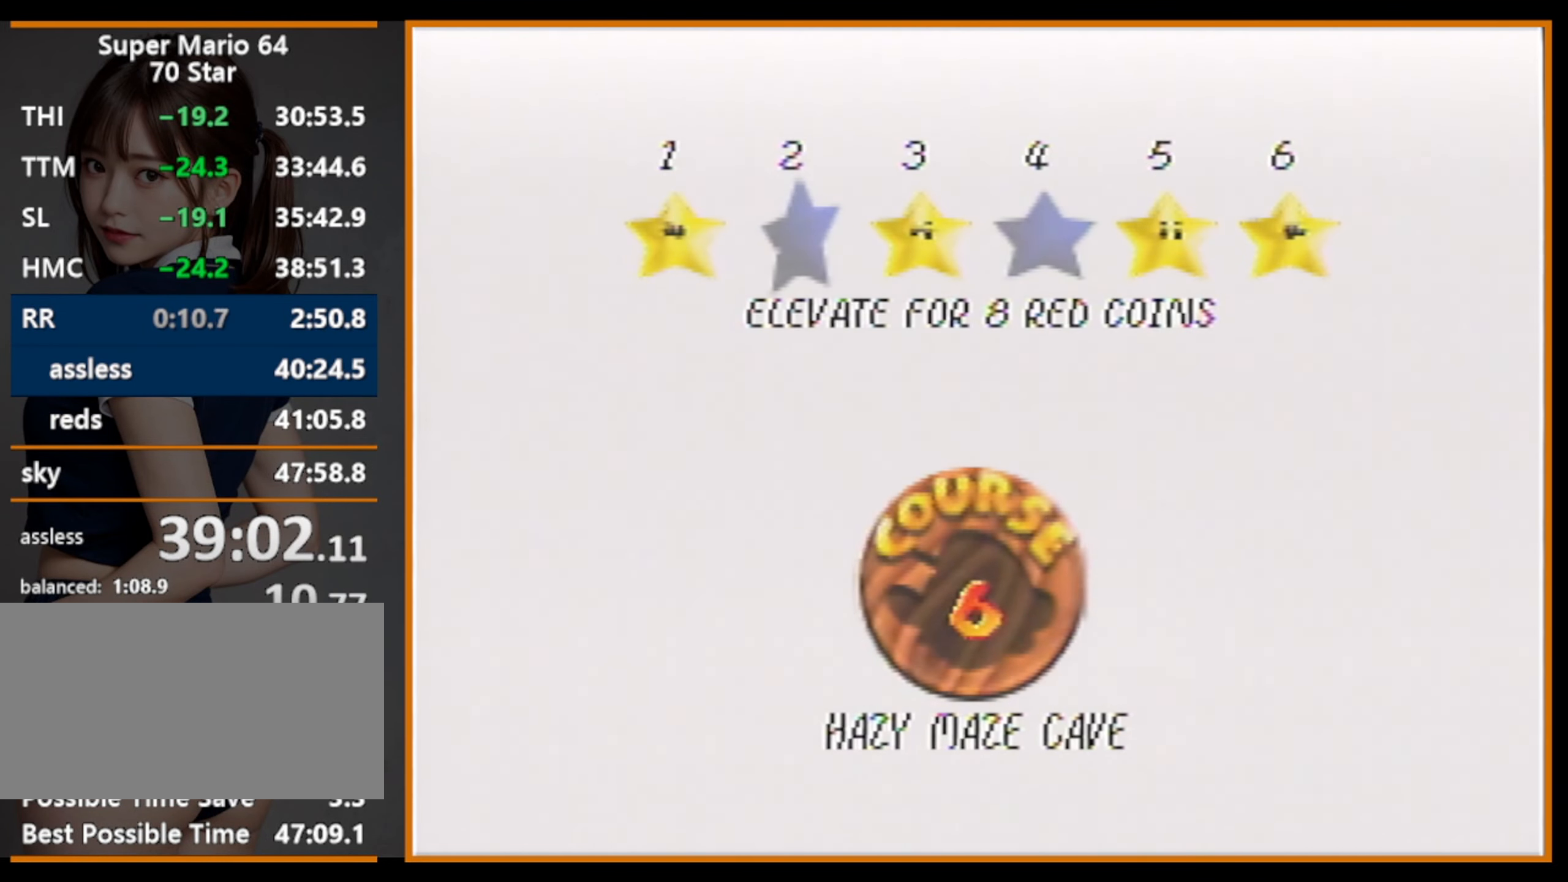
{"buttons": [], "left_stick": "center", "events": [[33, "A", "up"]]}
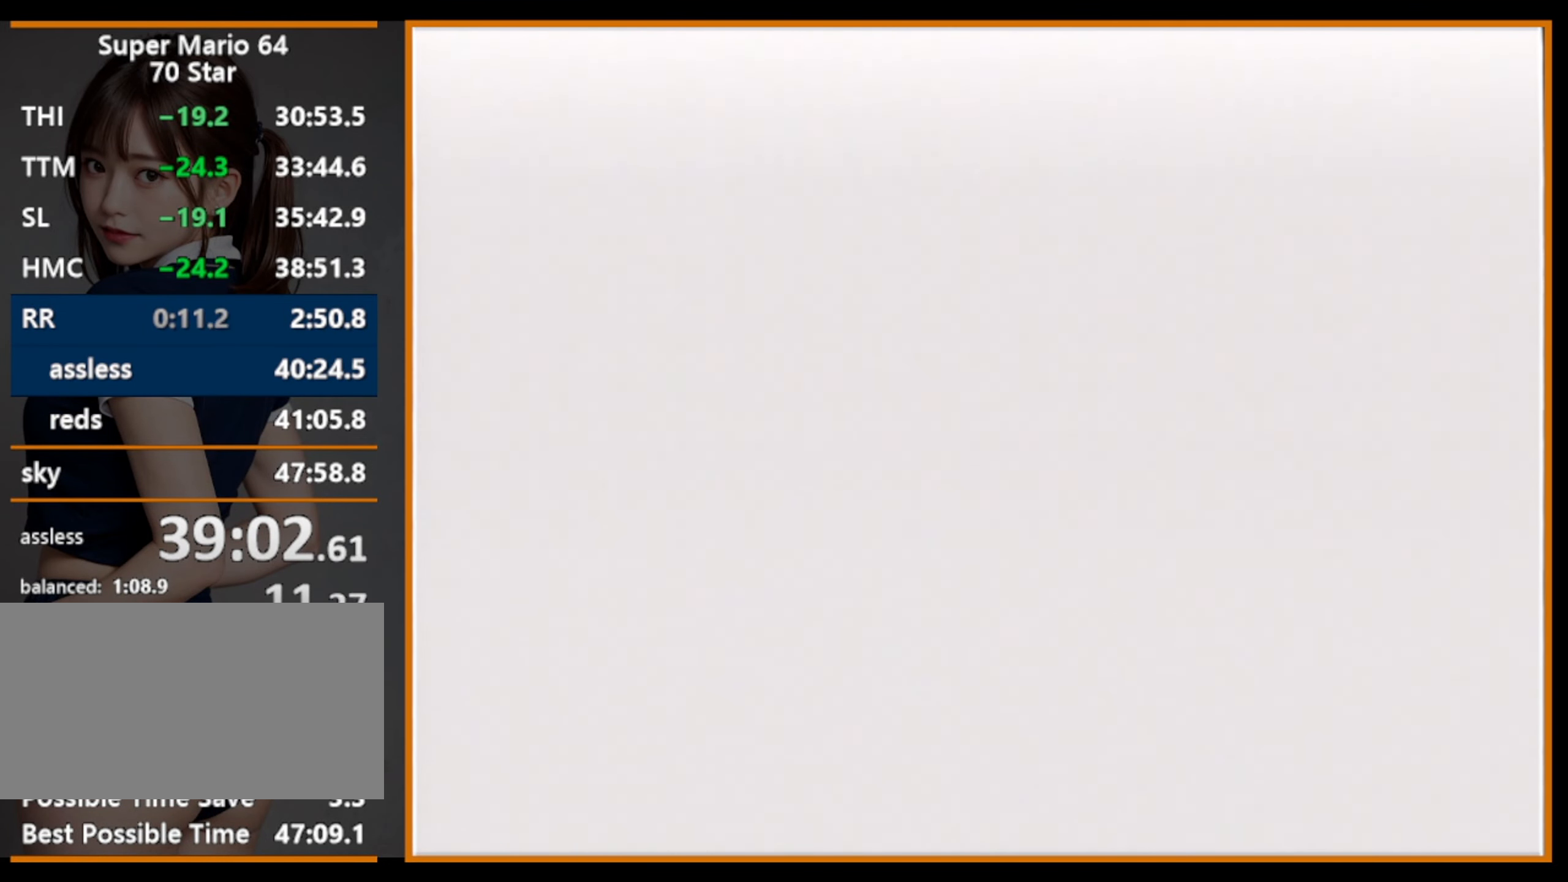
{"buttons": [], "left_stick": "center", "events": []}
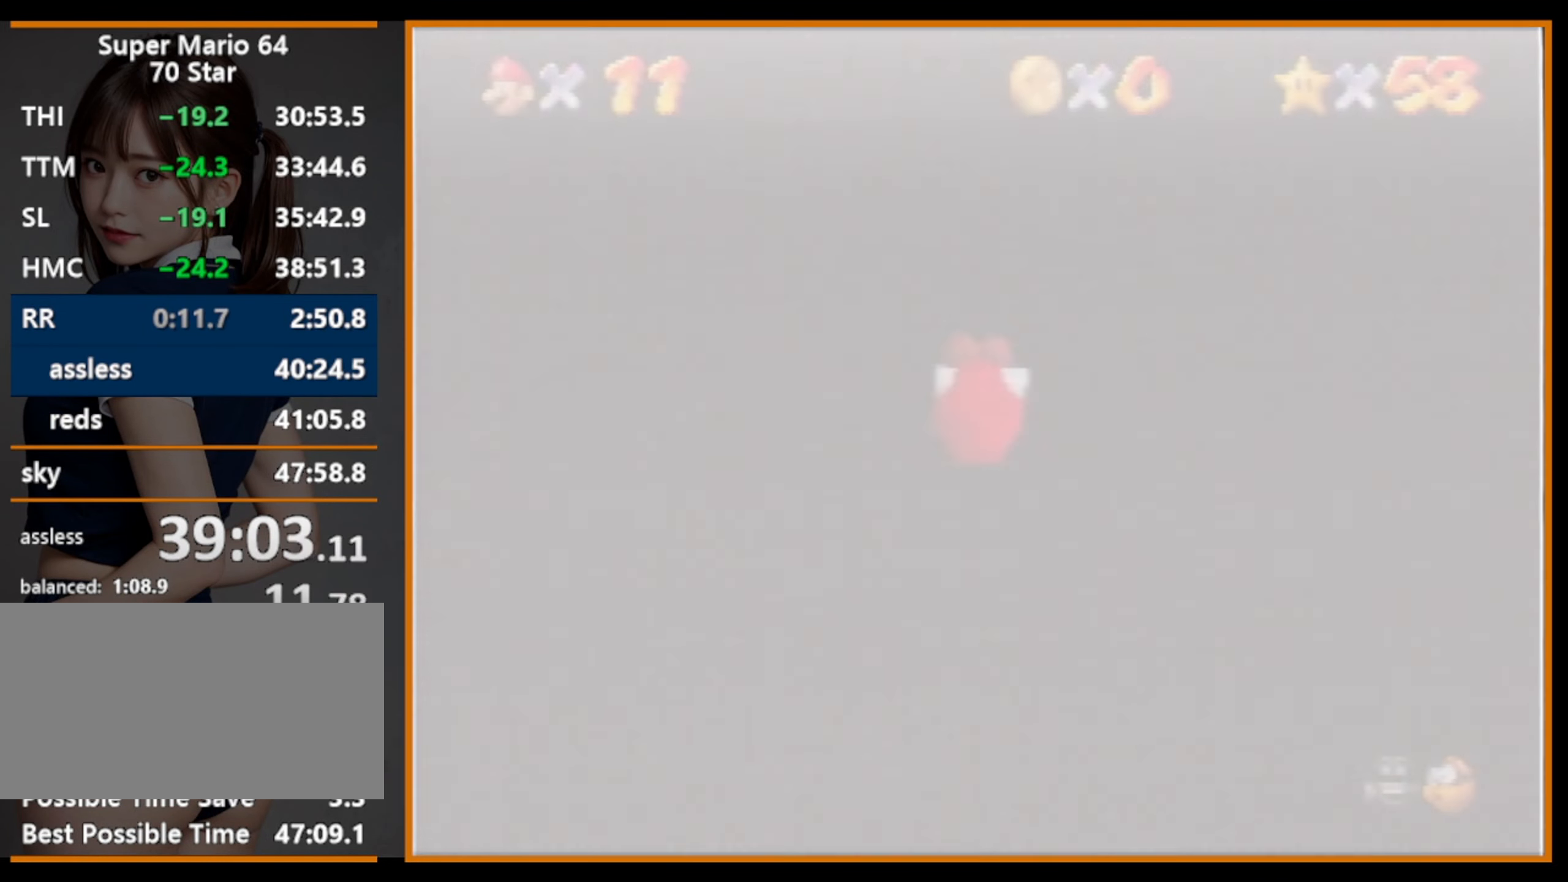
{"buttons": [], "left_stick": "center", "events": []}
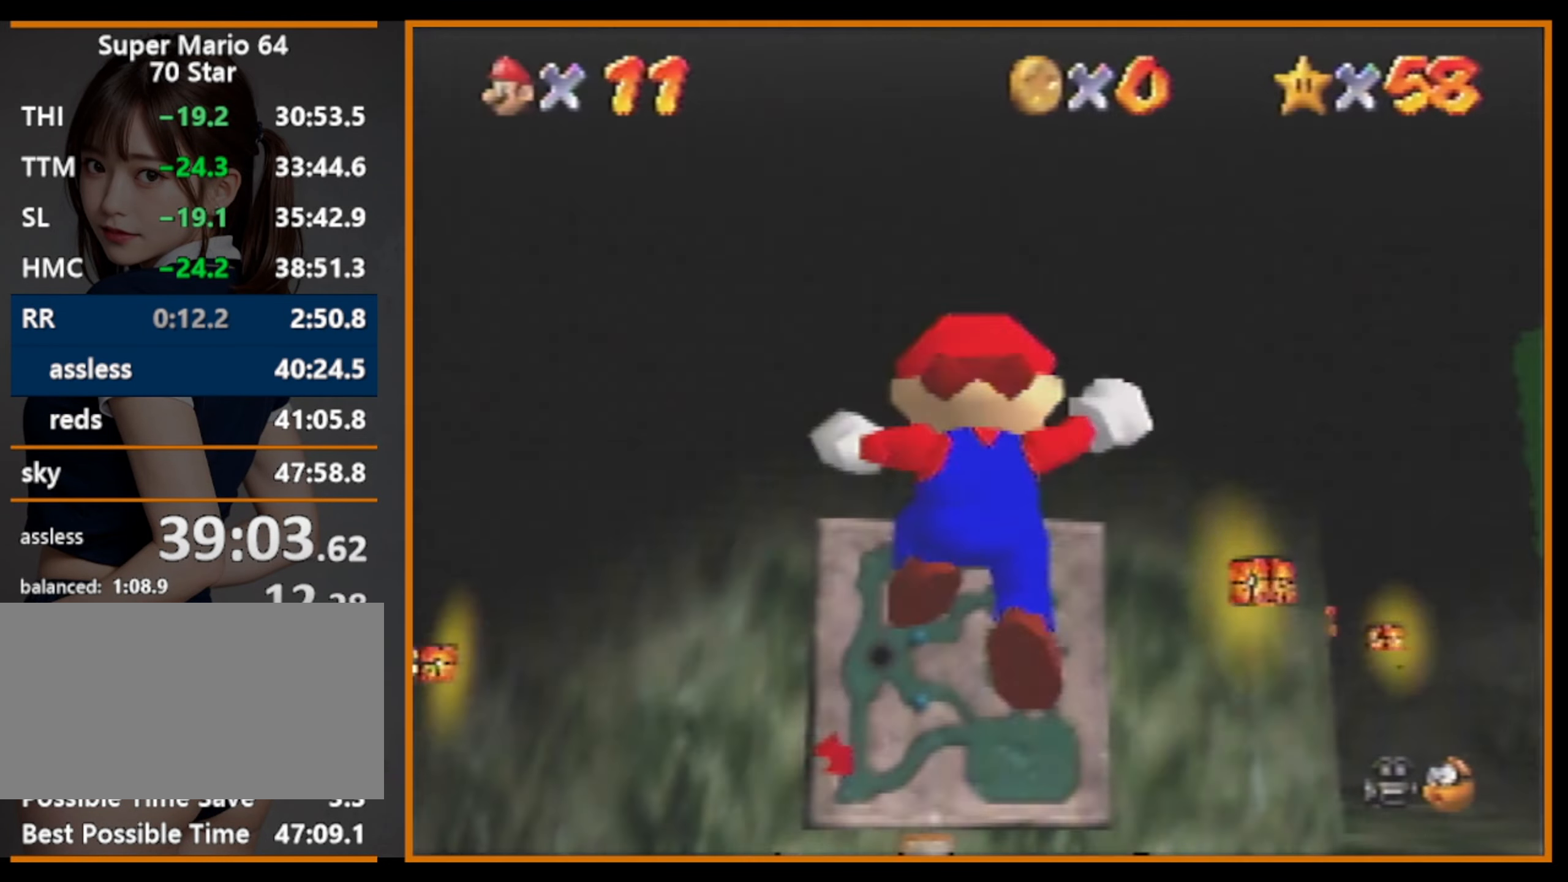
{"buttons": [], "left_stick": "center", "events": []}
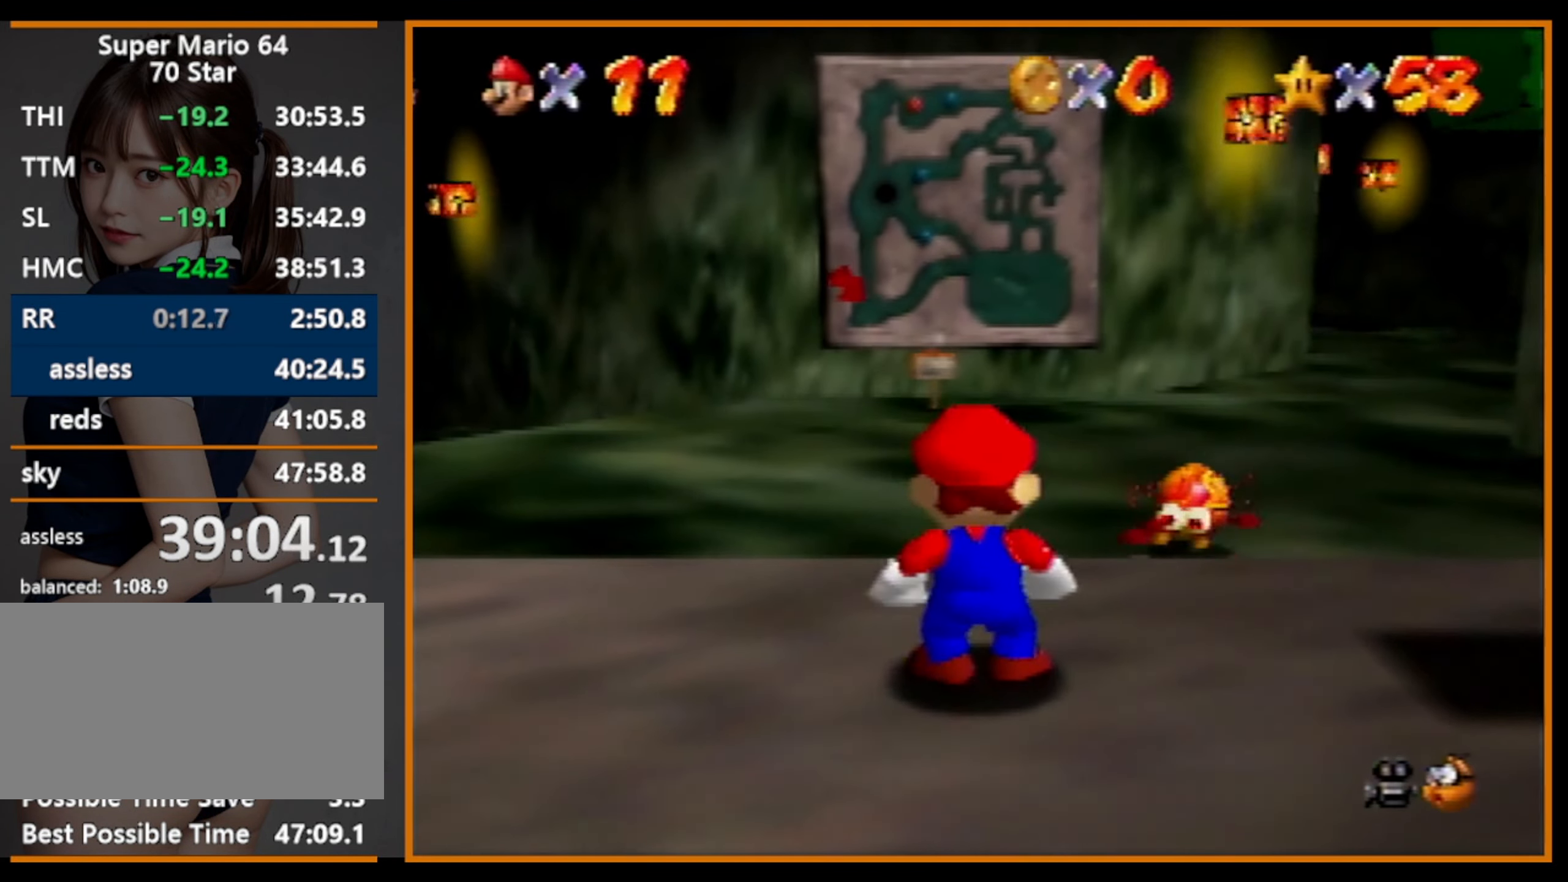
{"buttons": [], "left_stick": "center", "events": [[233, "START", "down"], [300, "START", "up"], [300, "left_stick", "down"], [400, "START", "down"], [467, "START", "up"], [500, "left_stick", "center"]]}
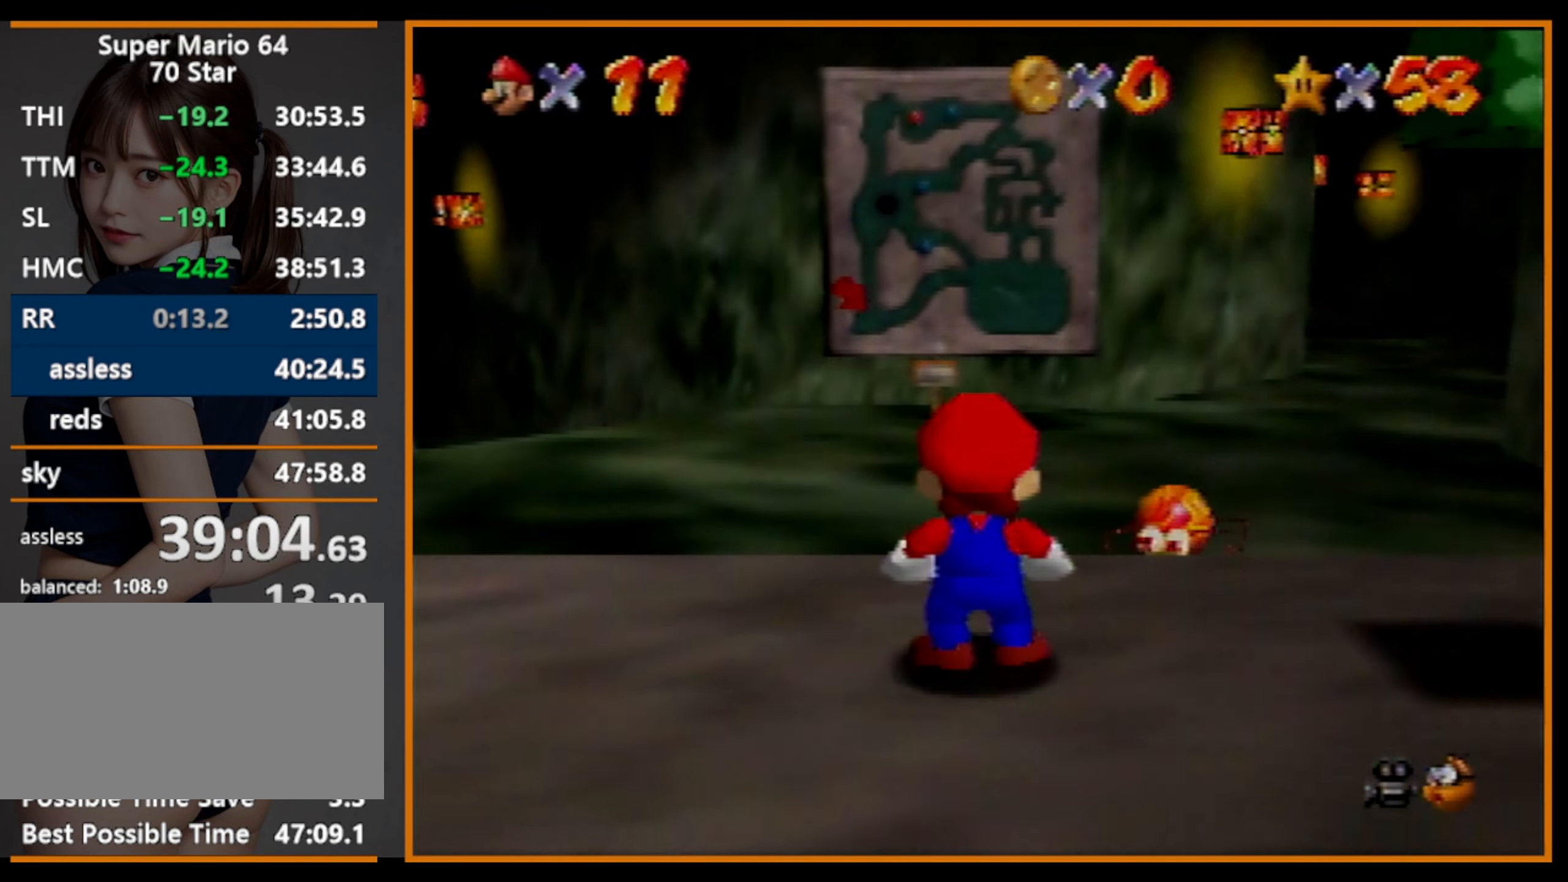
{"buttons": [], "left_stick": "up", "events": [[300, "left_stick", "up"]]}
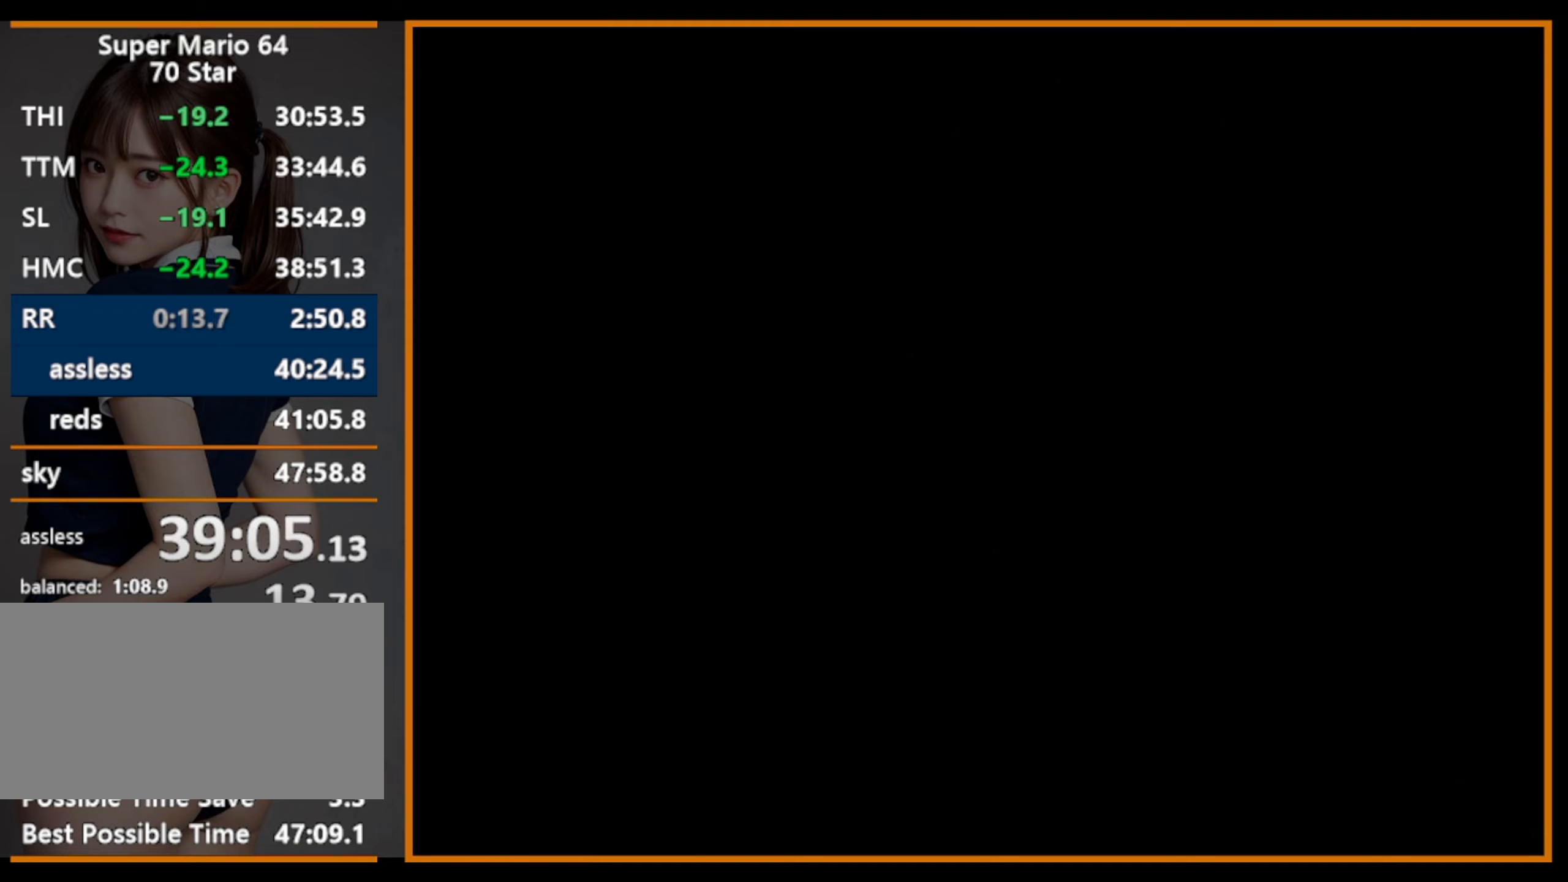
{"buttons": [], "left_stick": "up-right", "events": [[66, "left_stick", "up-right"]]}
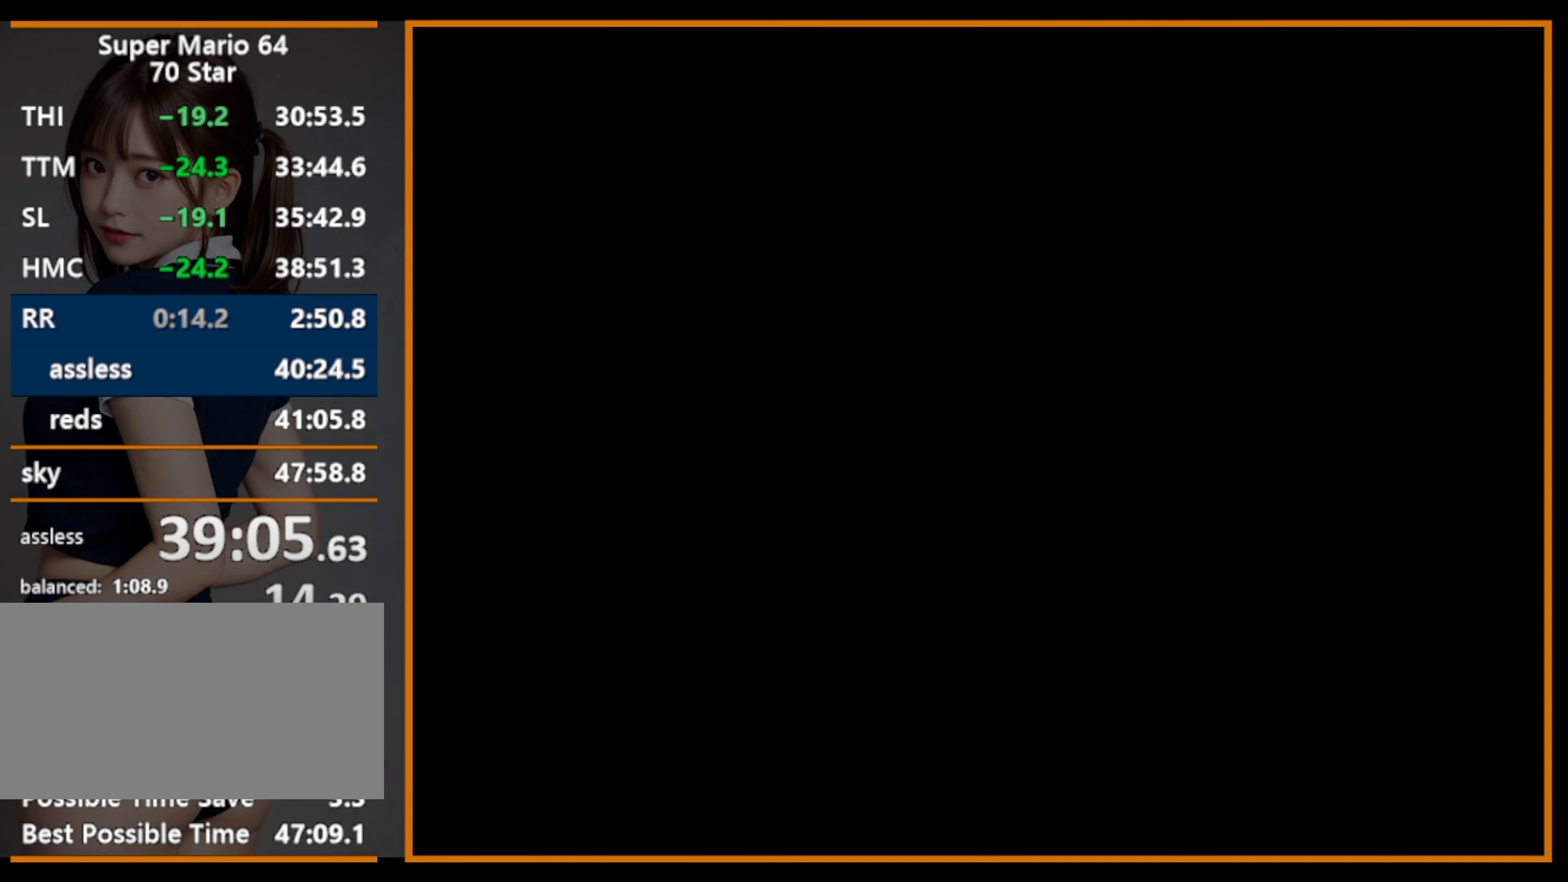
{"buttons": [], "left_stick": "up-right", "events": []}
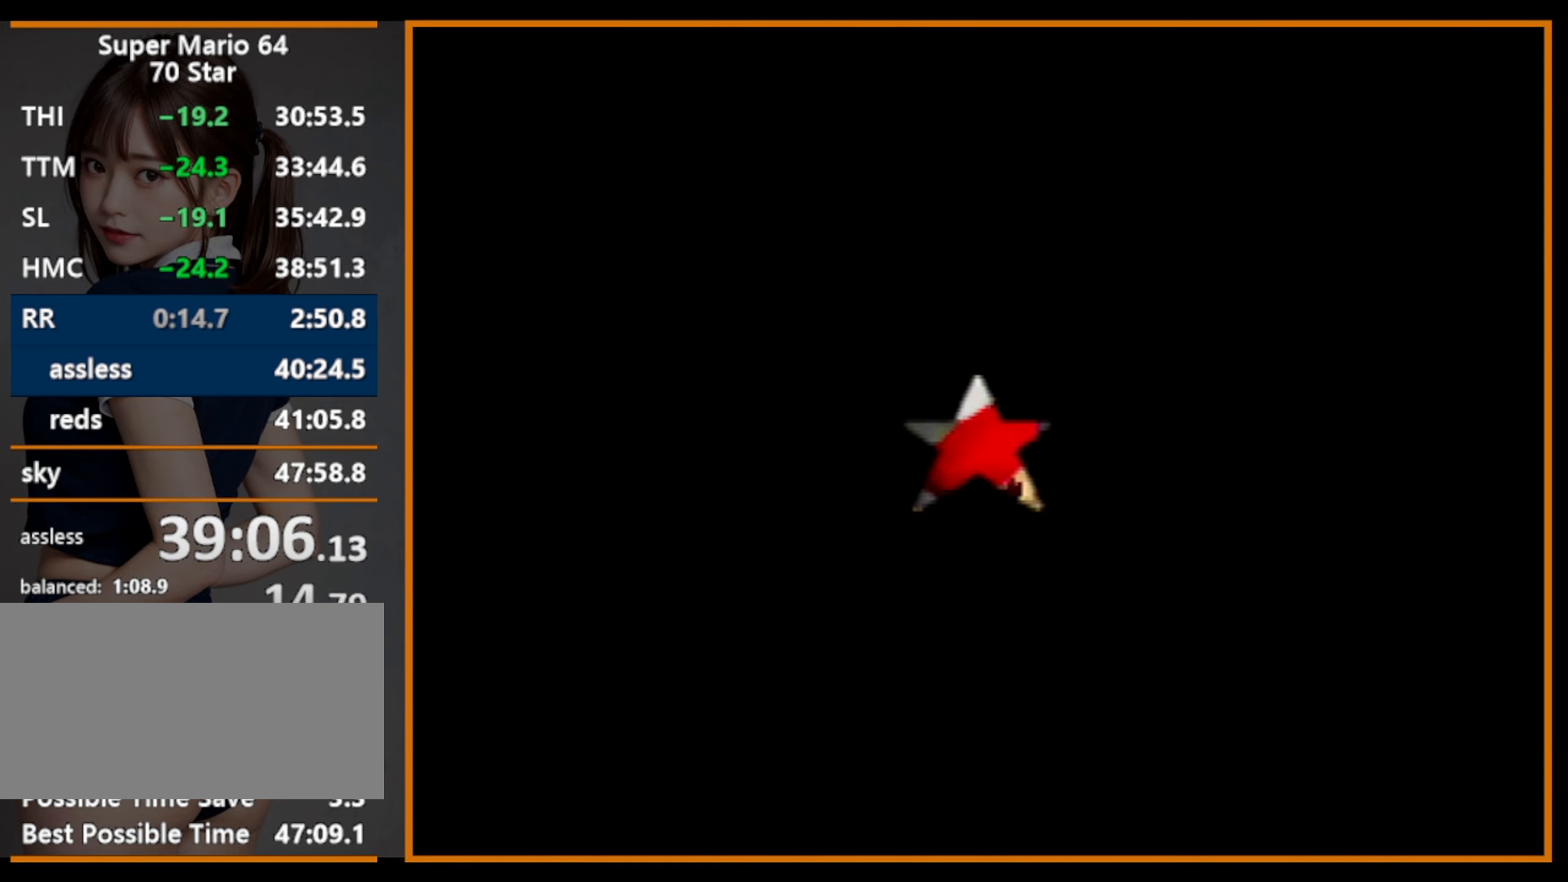
{"buttons": ["A", "R1"], "left_stick": "up-right", "events": [[266, "Z", "down"], [333, "A", "down"], [333, "R1", "down"], [500, "Z", "up"]]}
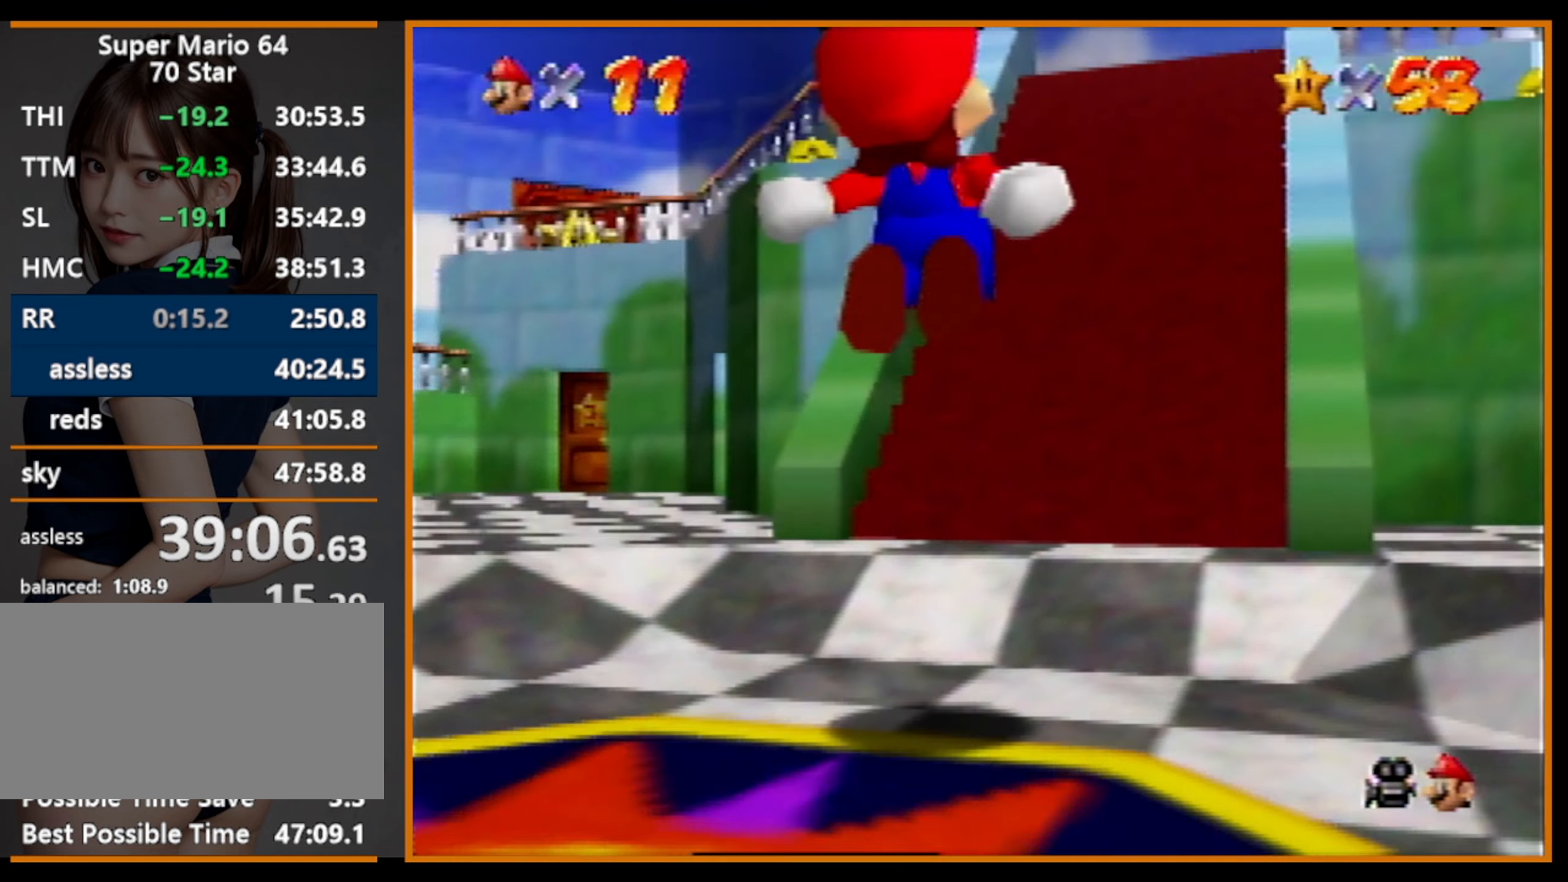
{"buttons": ["A"], "left_stick": "up", "events": [[66, "R1", "up"], [333, "left_stick", "up"]]}
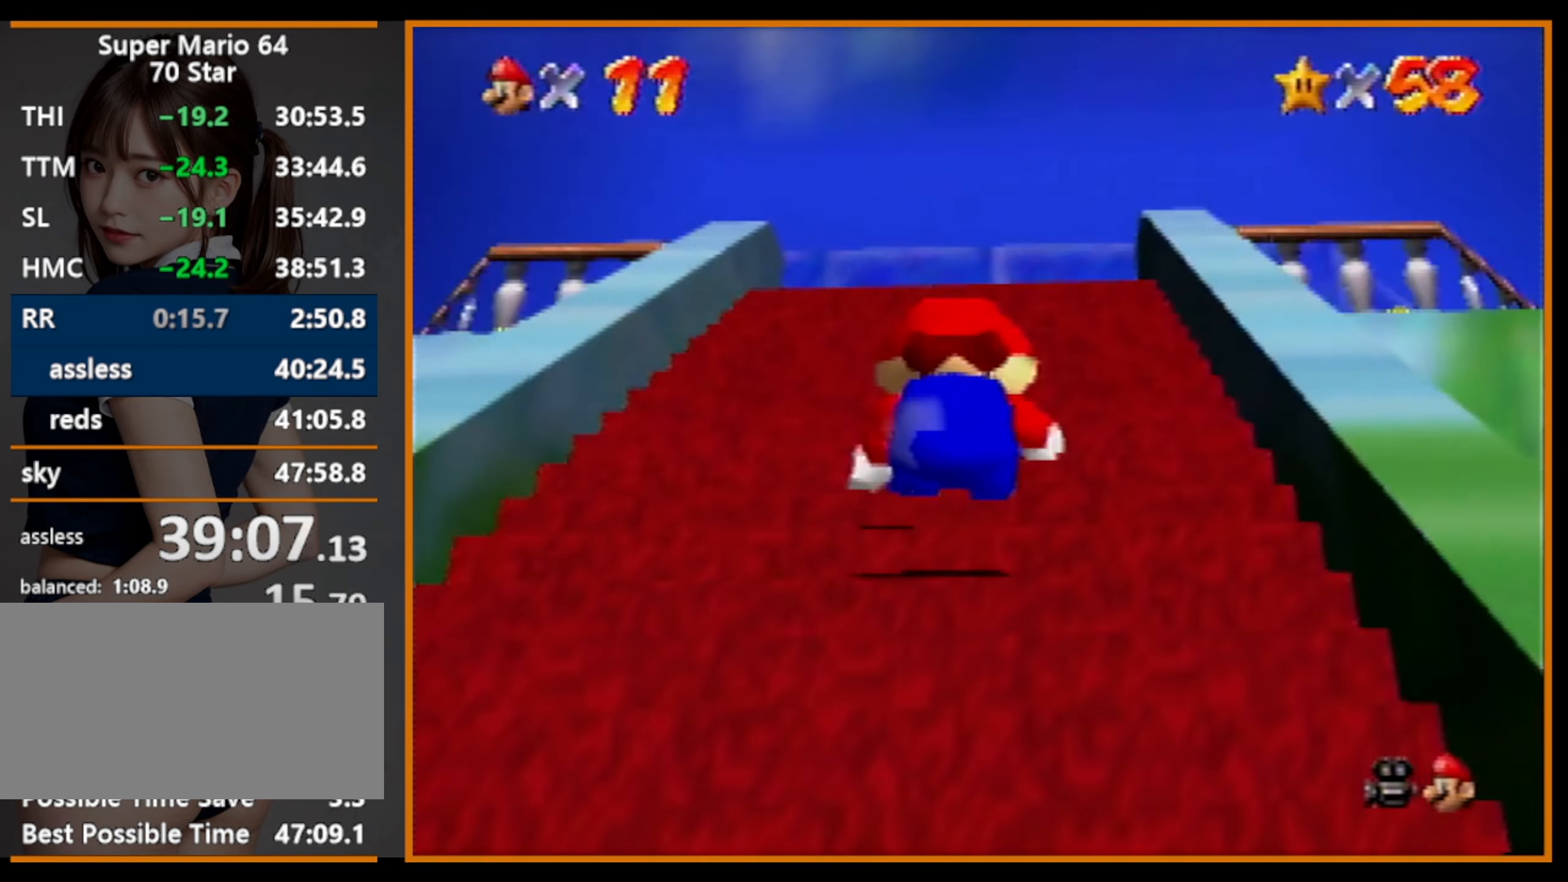
{"buttons": [], "left_stick": "up", "events": [[400, "B", "down"], [466, "A", "up"], [500, "B", "up"]]}
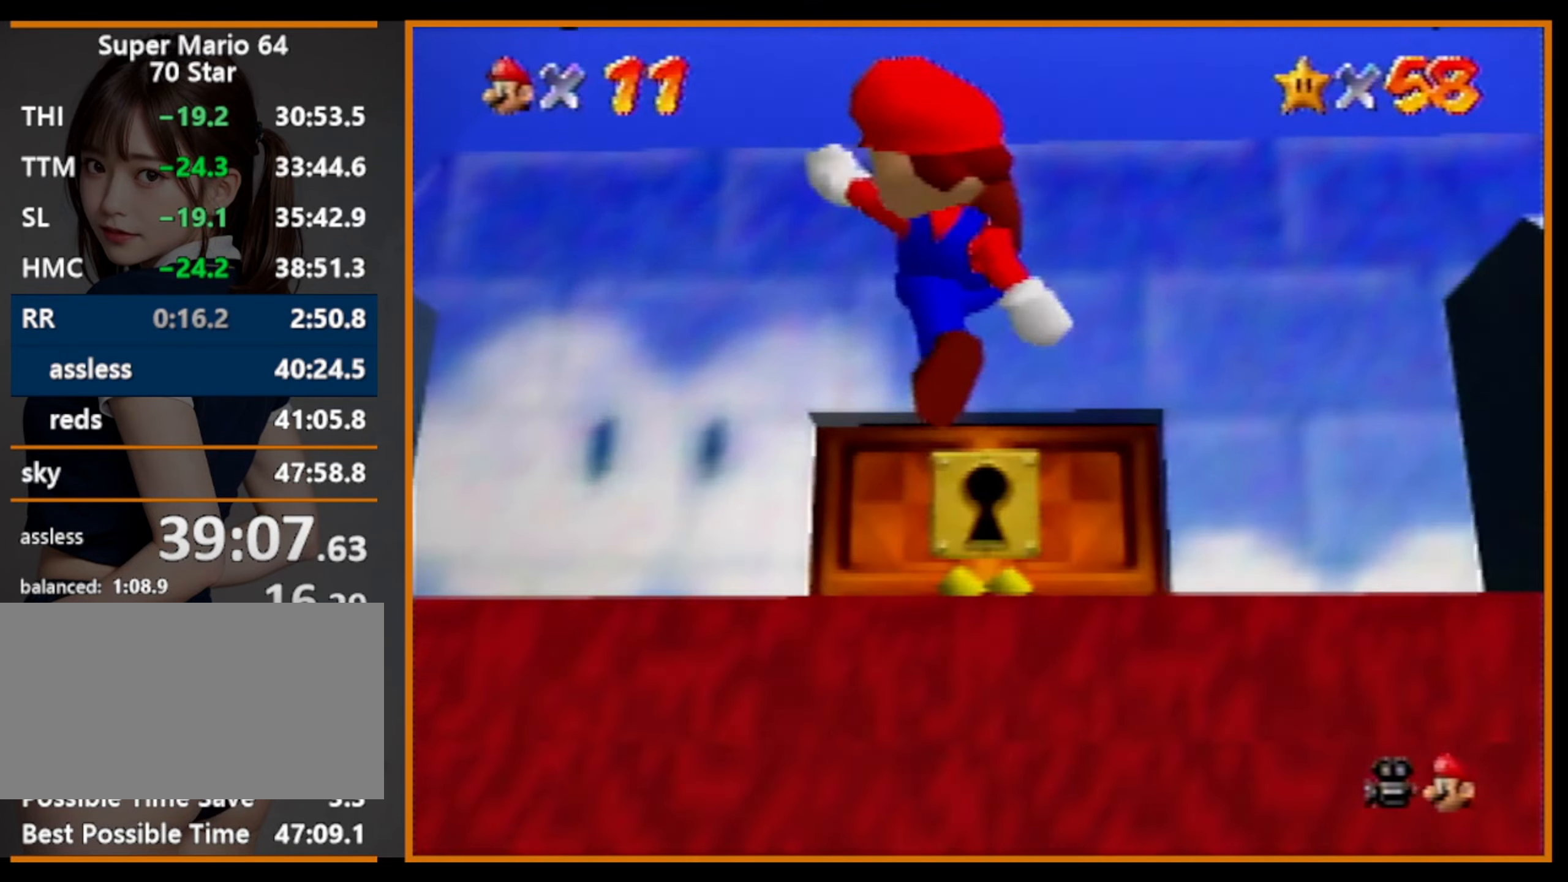
{"buttons": [], "left_stick": "up", "events": [[233, "R1", "down"], [400, "R1", "up"]]}
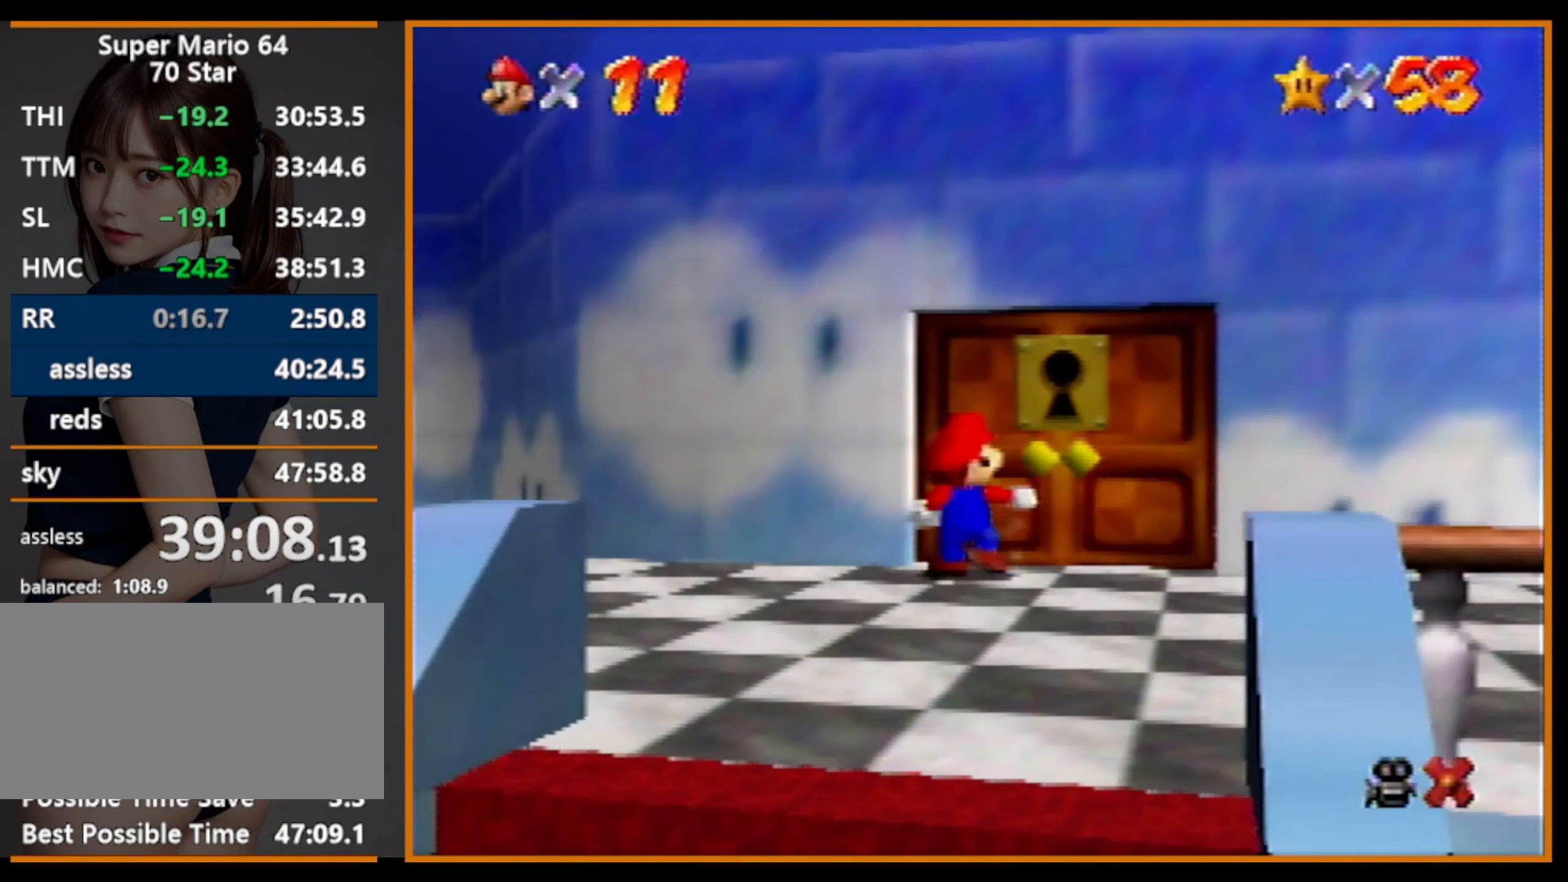
{"buttons": ["A"], "left_stick": "center", "events": [[133, "left_stick", "center"], [233, "A", "down"]]}
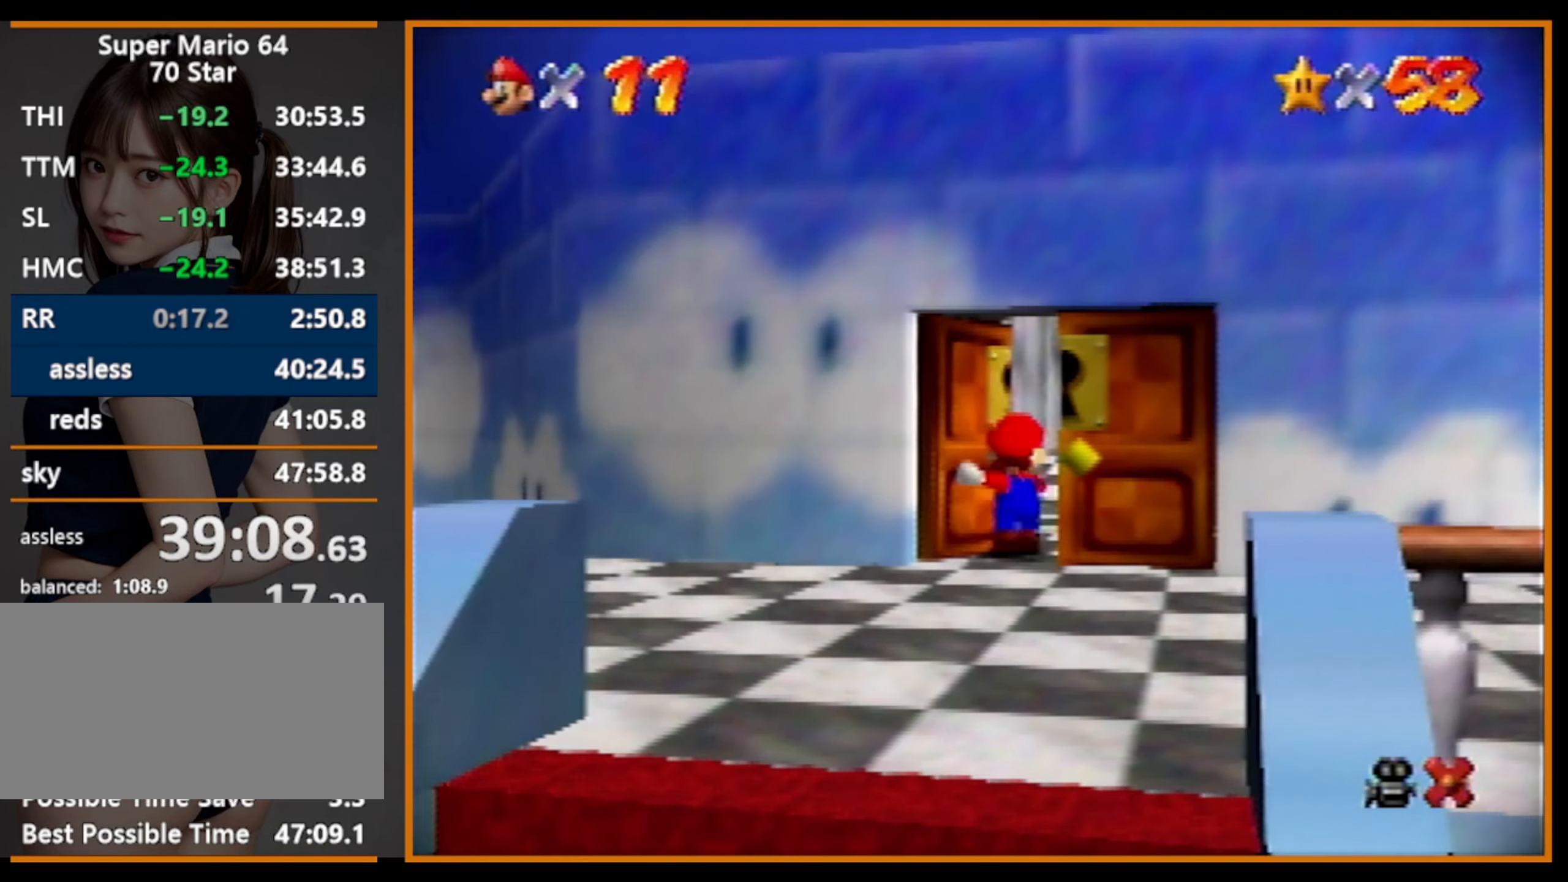
{"buttons": ["A"], "left_stick": "center", "events": []}
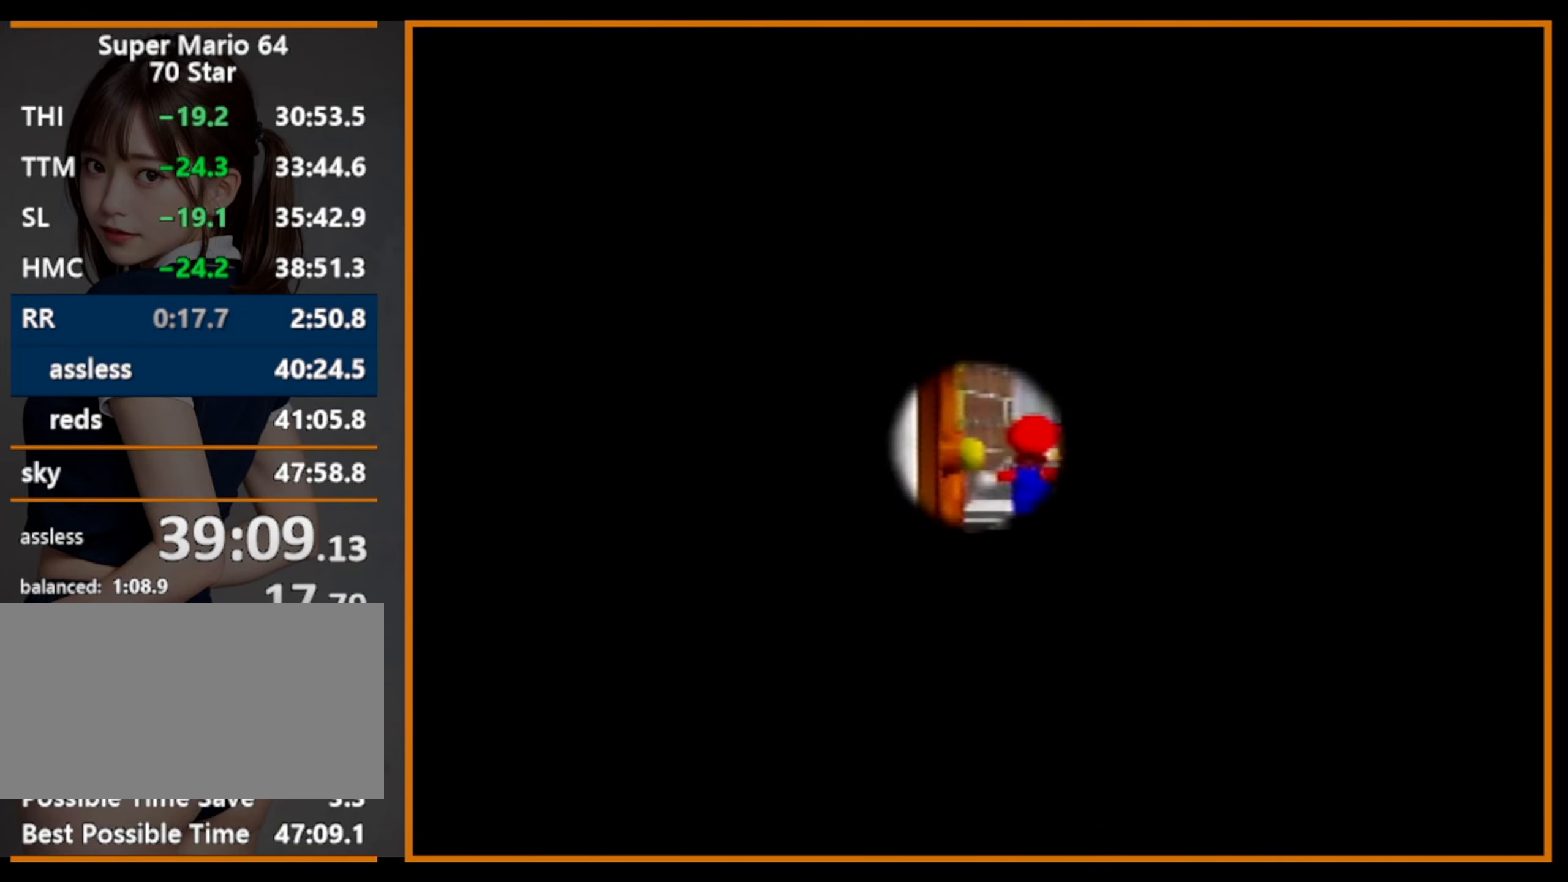
{"buttons": ["A"], "left_stick": "center", "events": []}